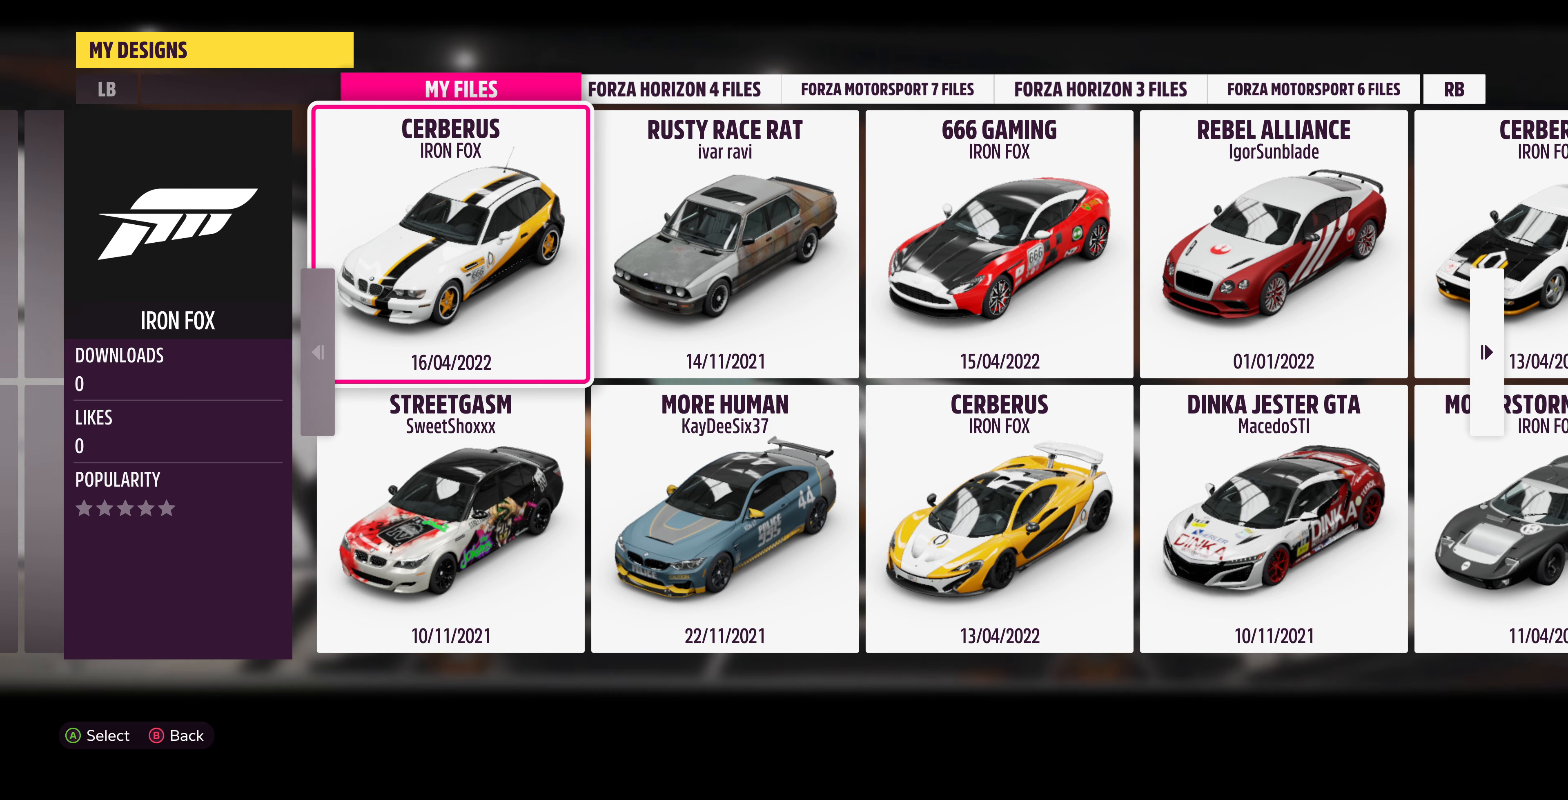
Gameplay with a controller (PlayStation layout); each line is a JSON object with the inputs held at the frame after it. "events" lists button and stick changes between this image and that frame as [ms after this image, input, new state], when the widget could be followed in between.
{"buttons": [], "left_stick": "center", "right_stick": "center", "events": [[267, "DPAD_DOWN", "down"], [400, "DPAD_DOWN", "up"]]}
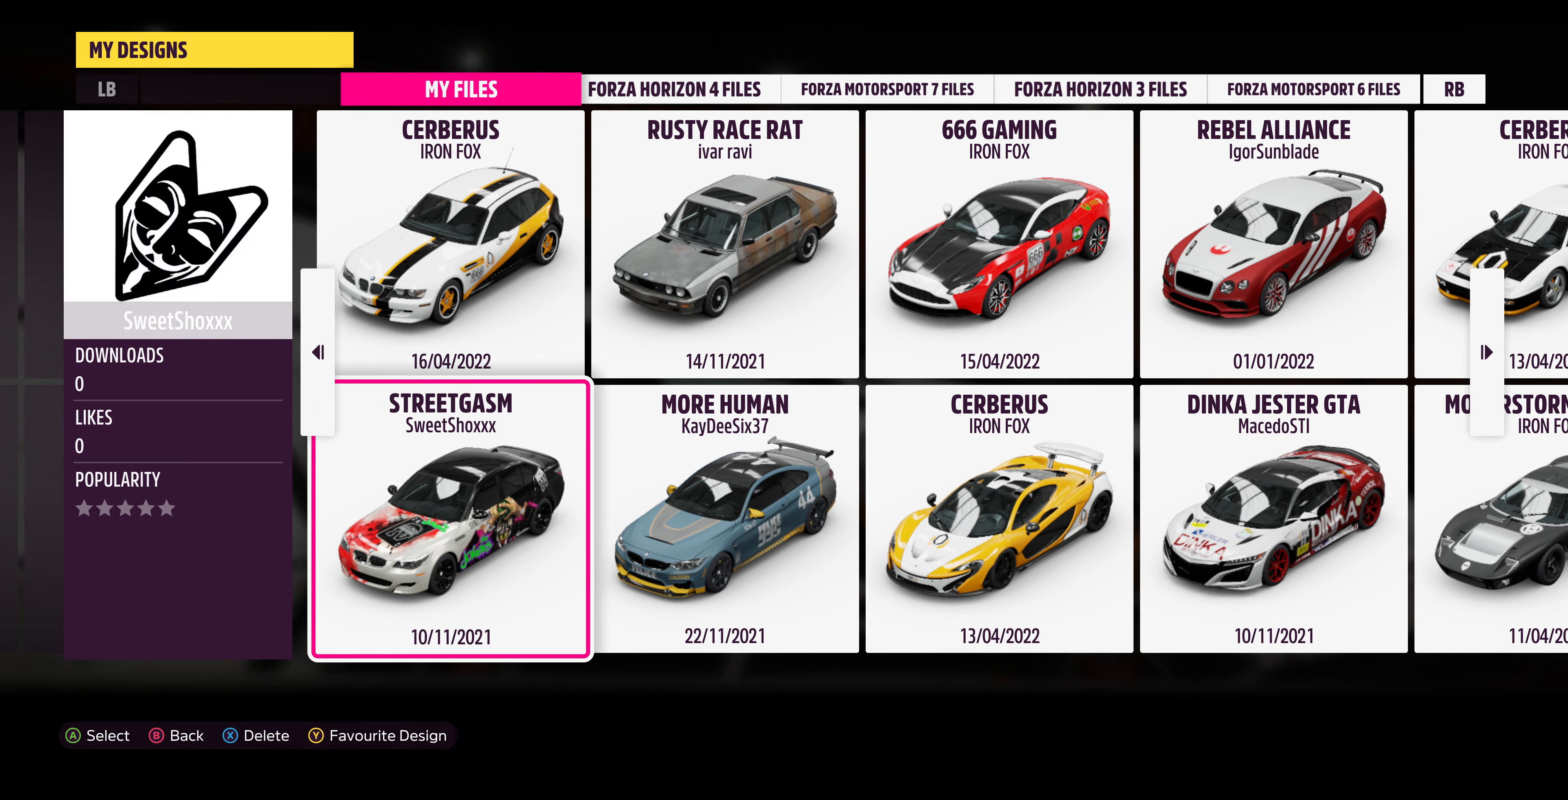
{"buttons": [], "left_stick": "center", "right_stick": "center", "events": [[67, "DPAD_UP", "down"], [167, "DPAD_UP", "up"]]}
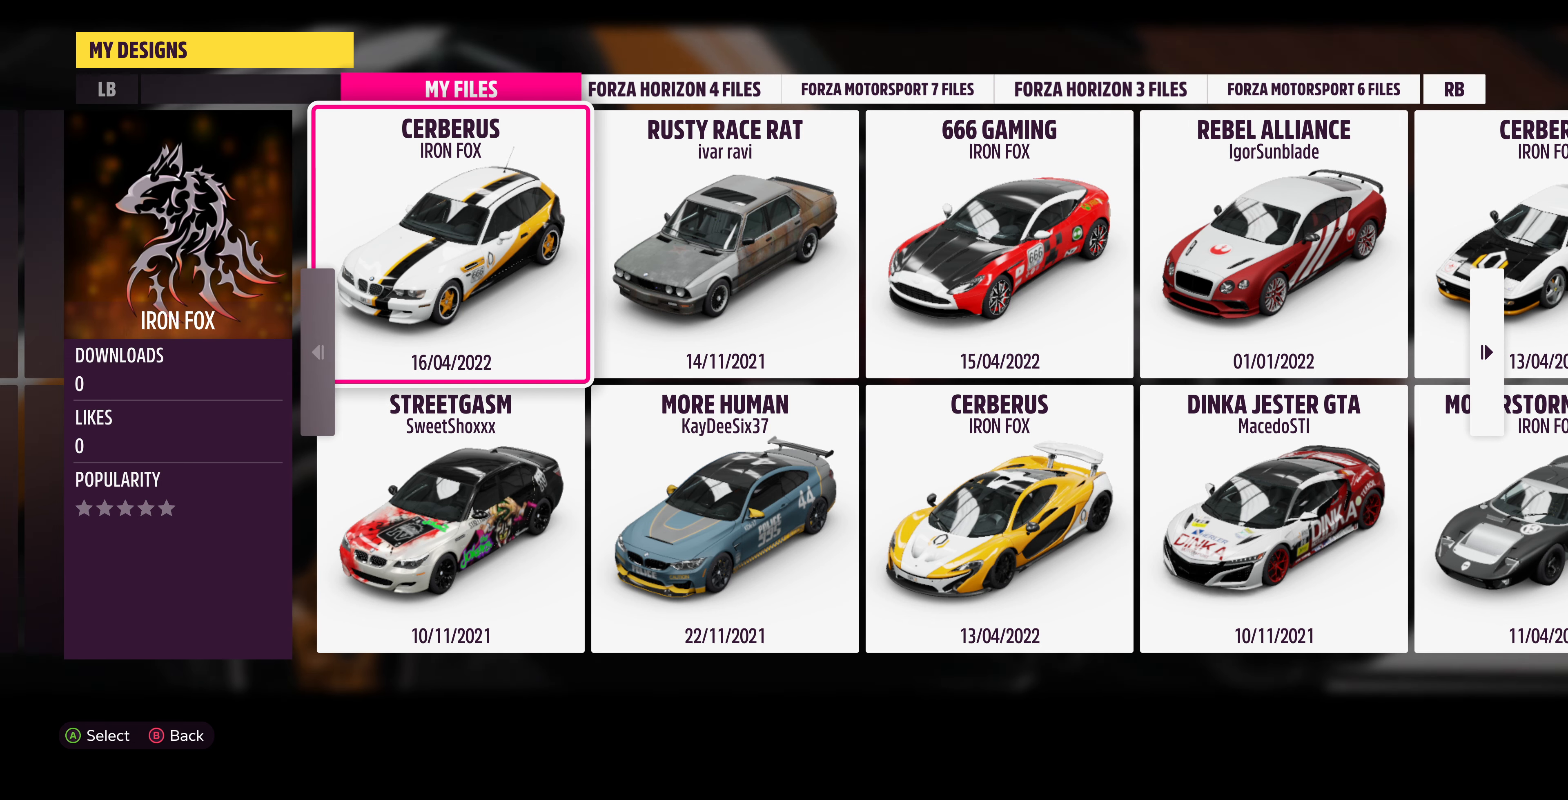
{"buttons": [], "left_stick": "center", "right_stick": "center", "events": []}
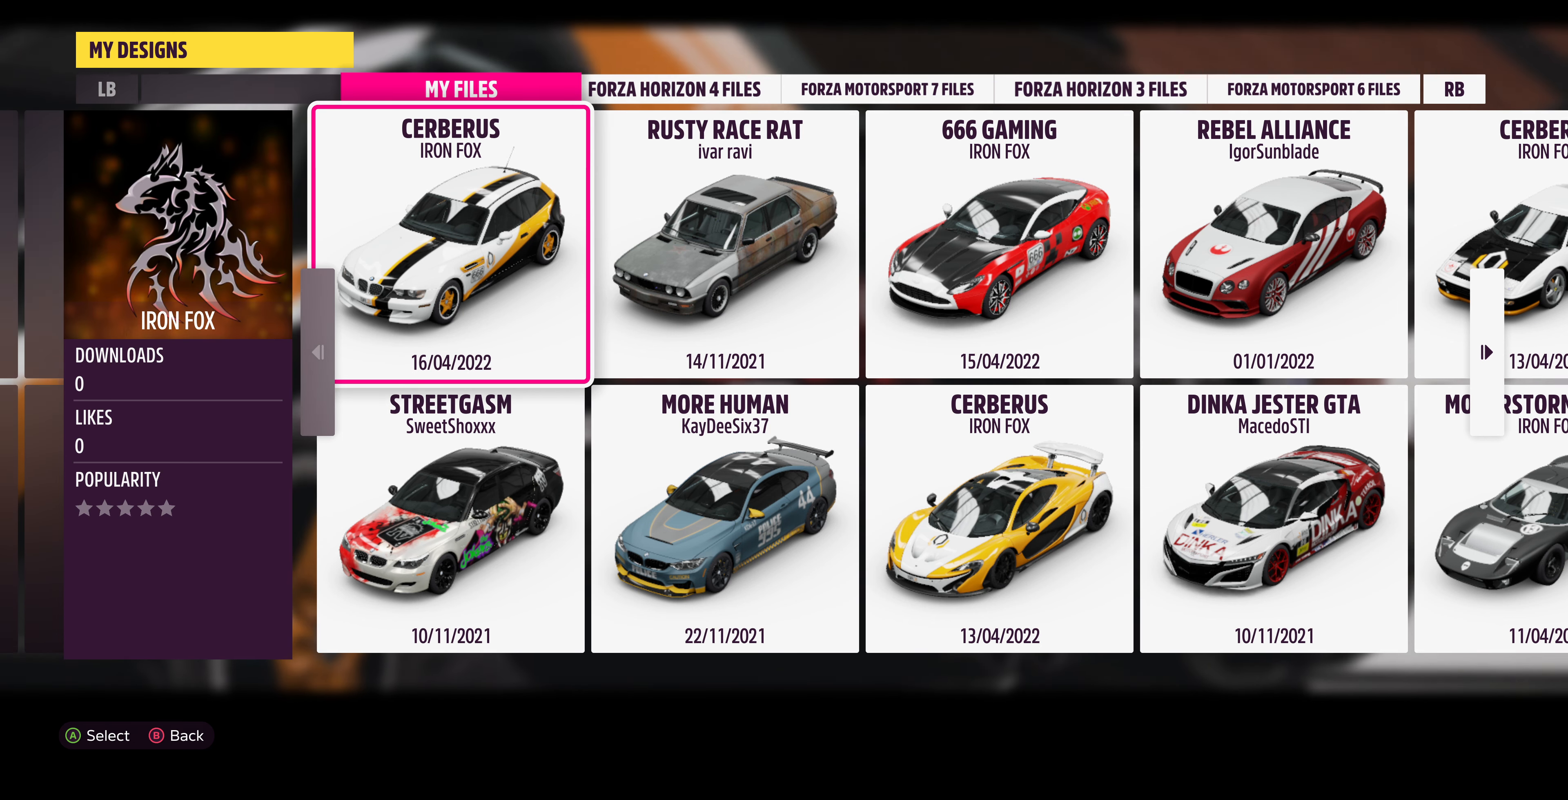
{"buttons": [], "left_stick": "center", "right_stick": "center", "events": []}
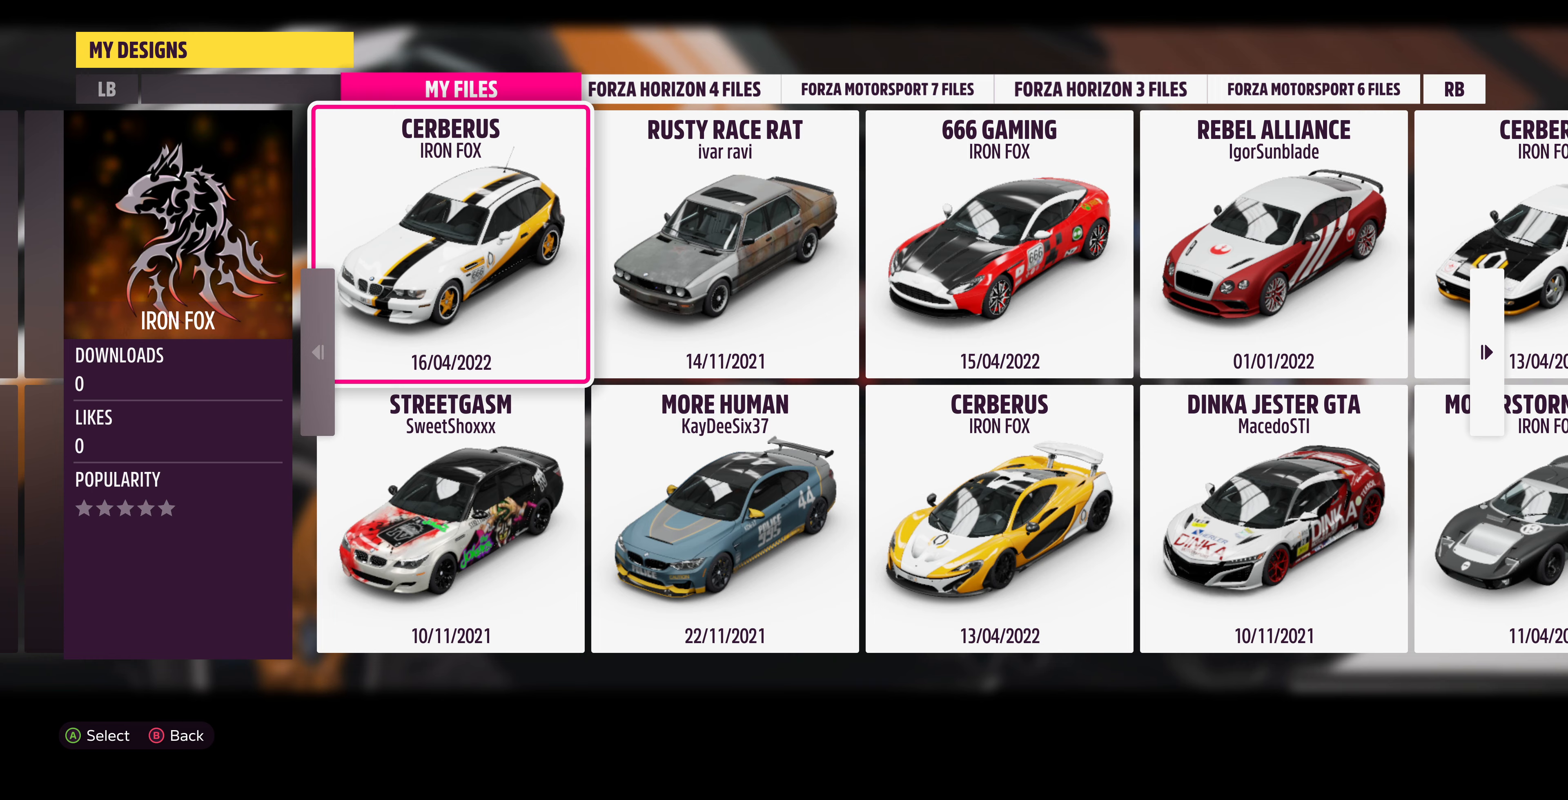
{"buttons": [], "left_stick": "center", "right_stick": "center", "events": []}
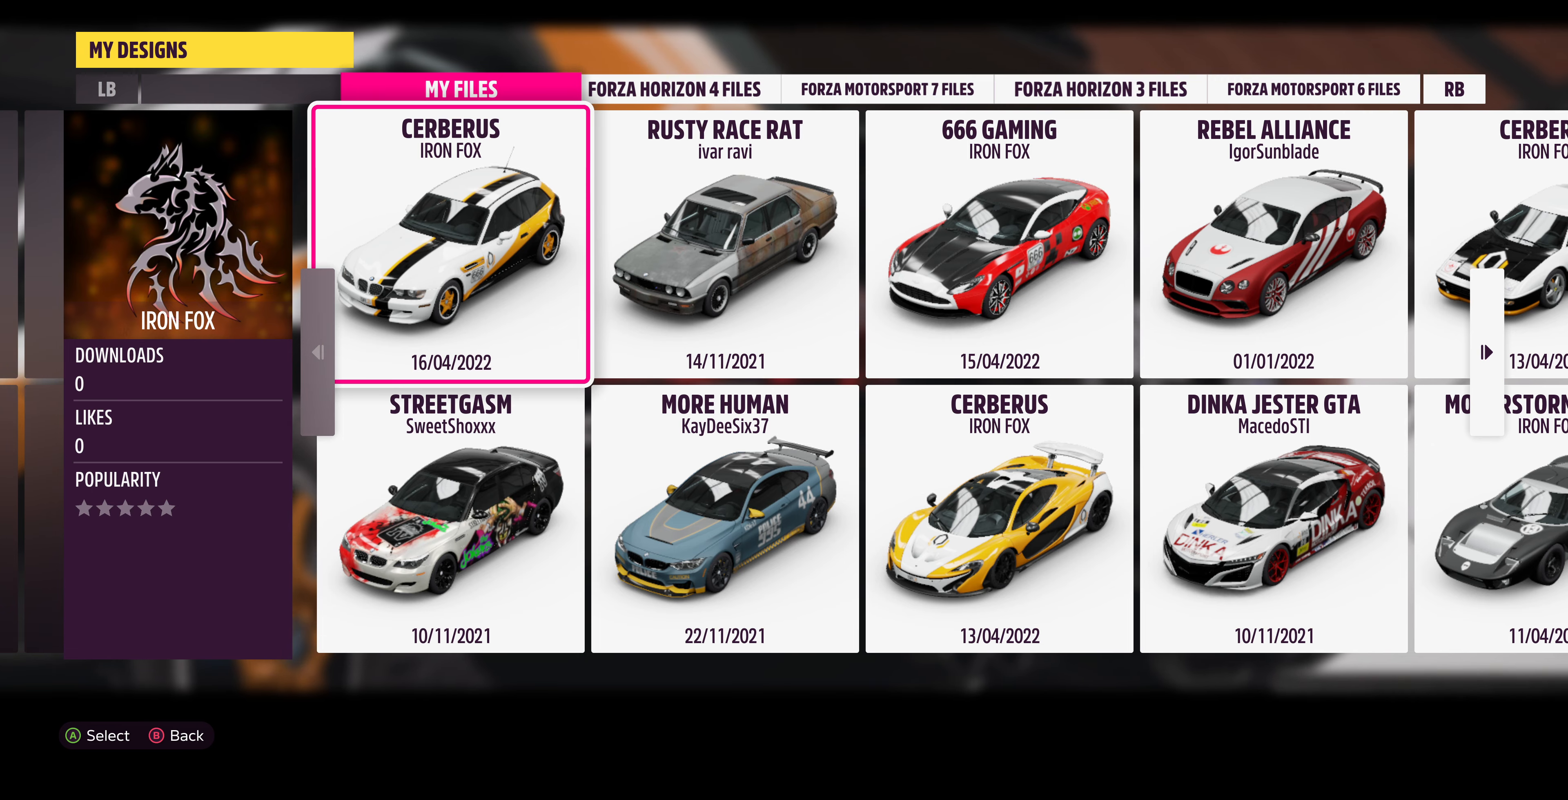
{"buttons": [], "left_stick": "center", "right_stick": "center", "events": []}
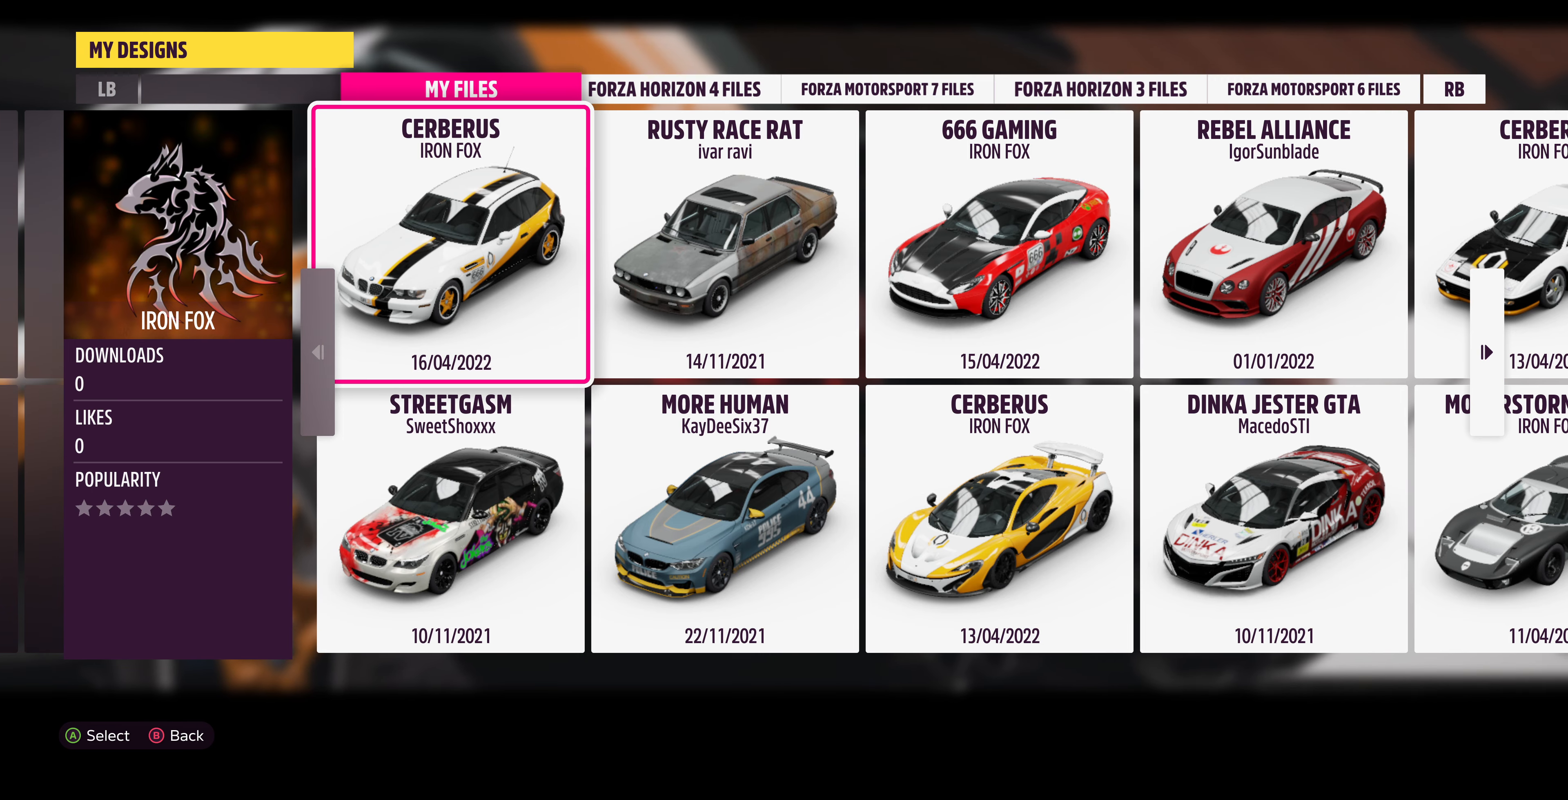
{"buttons": [], "left_stick": "center", "right_stick": "center", "events": []}
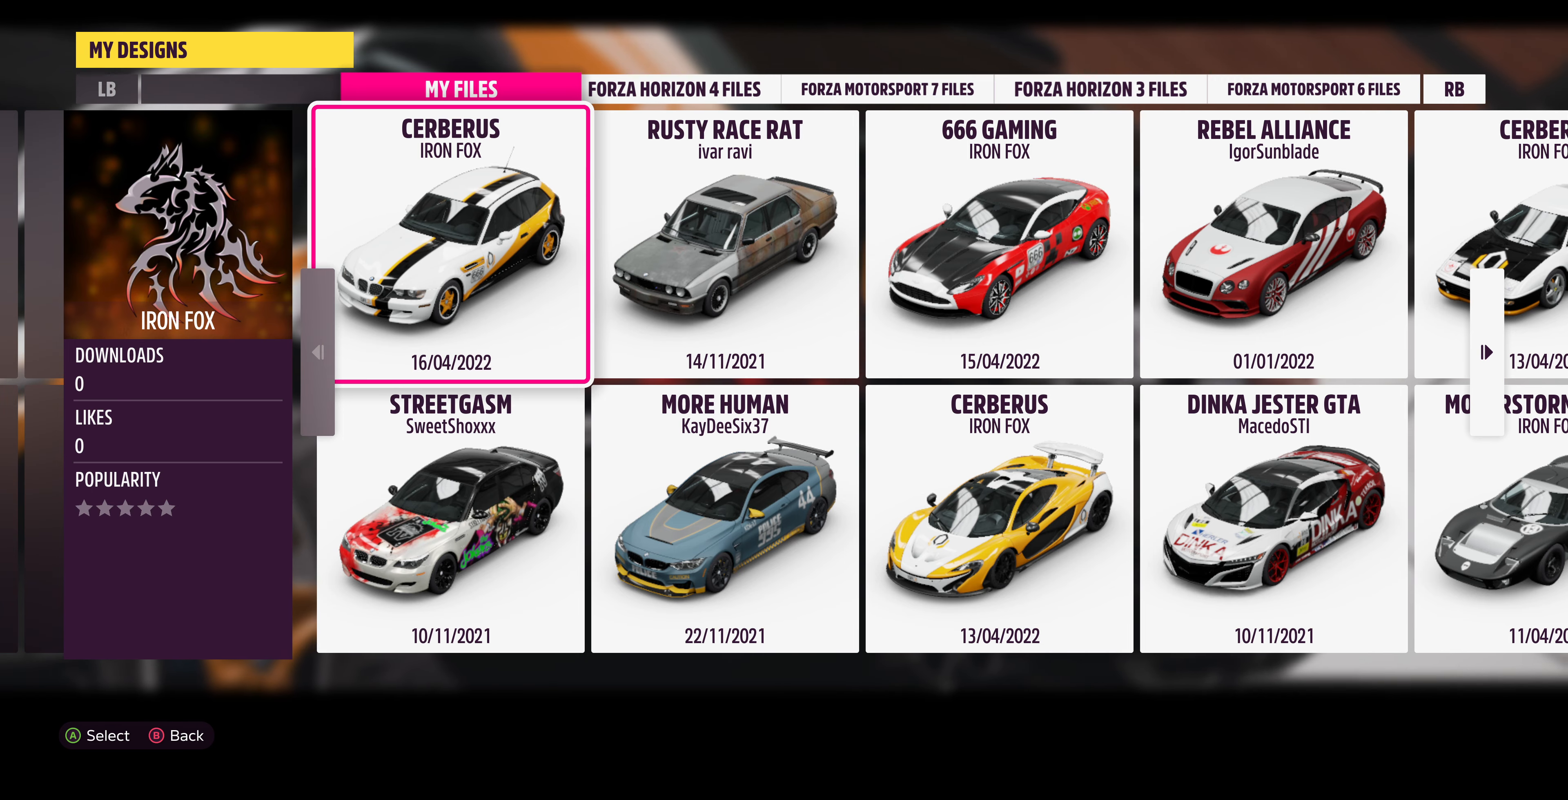
{"buttons": [], "left_stick": "center", "right_stick": "center", "events": []}
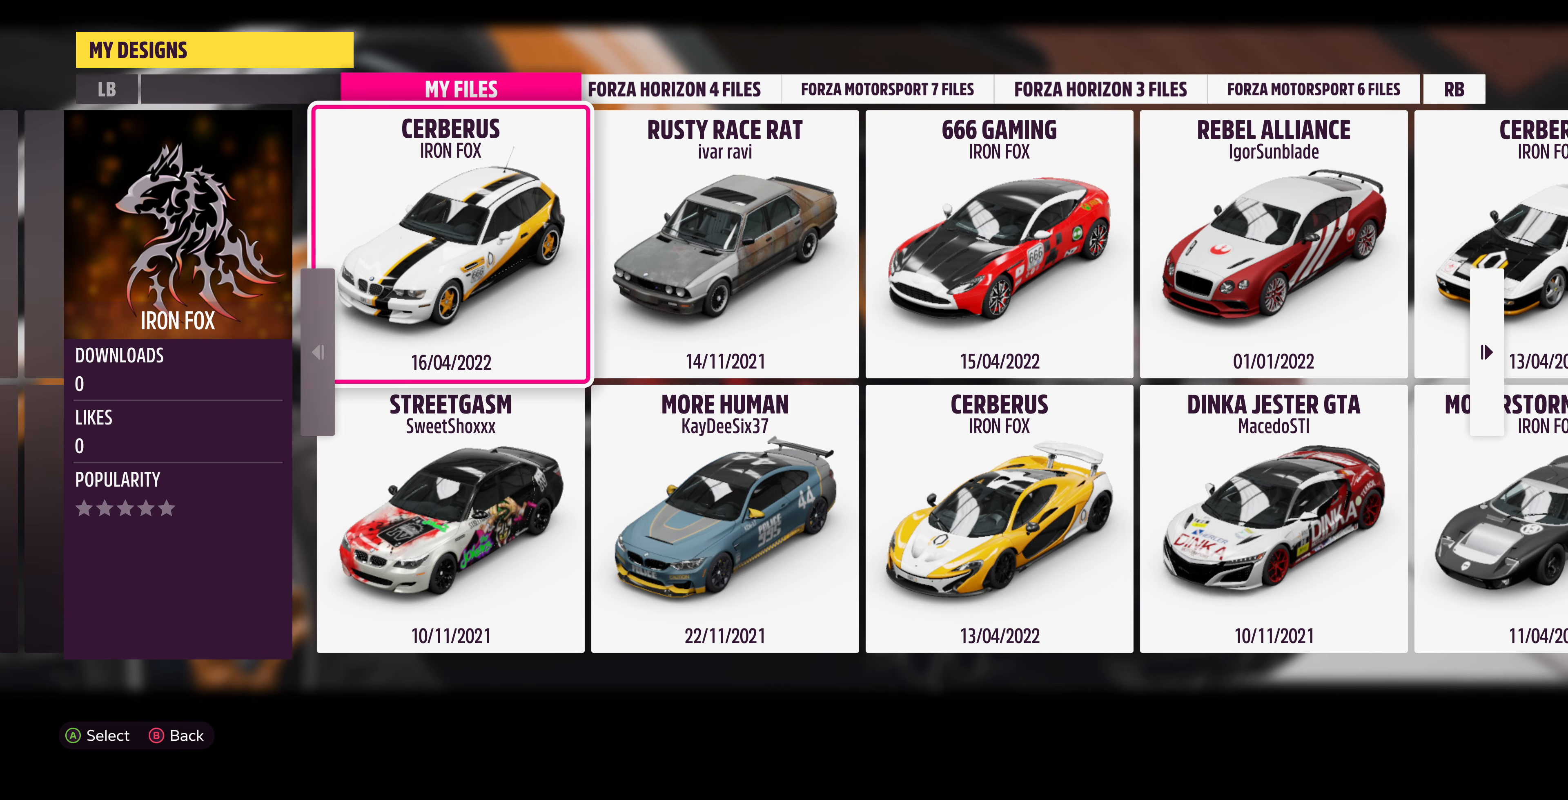
{"buttons": [], "left_stick": "center", "right_stick": "center", "events": [[333, "CIRCLE", "down"], [467, "CIRCLE", "up"]]}
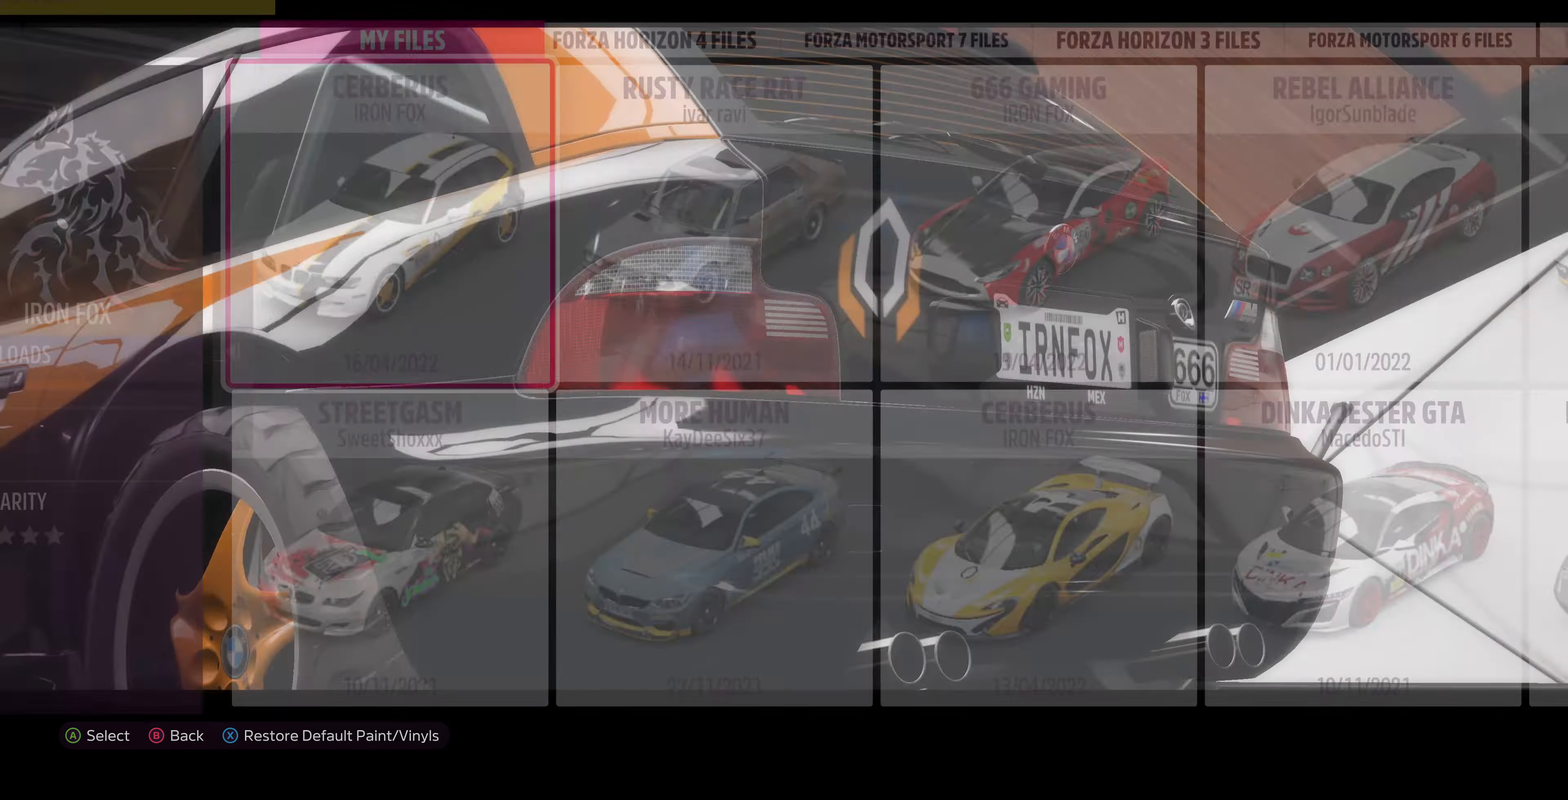
{"buttons": [], "left_stick": "center", "right_stick": "center", "events": []}
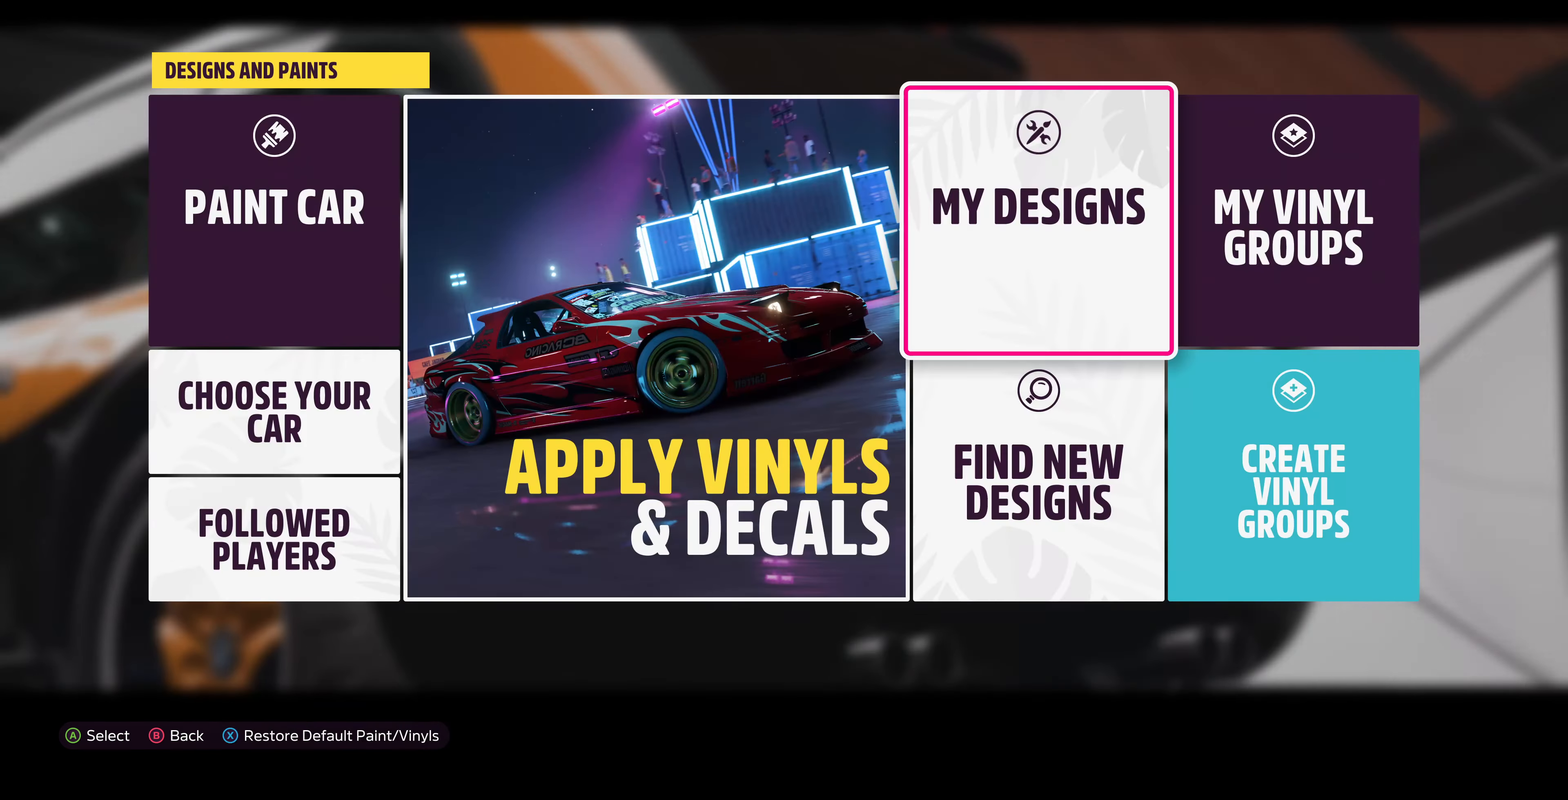
{"buttons": [], "left_stick": "center", "right_stick": "center", "events": [[100, "CIRCLE", "down"], [200, "CIRCLE", "up"]]}
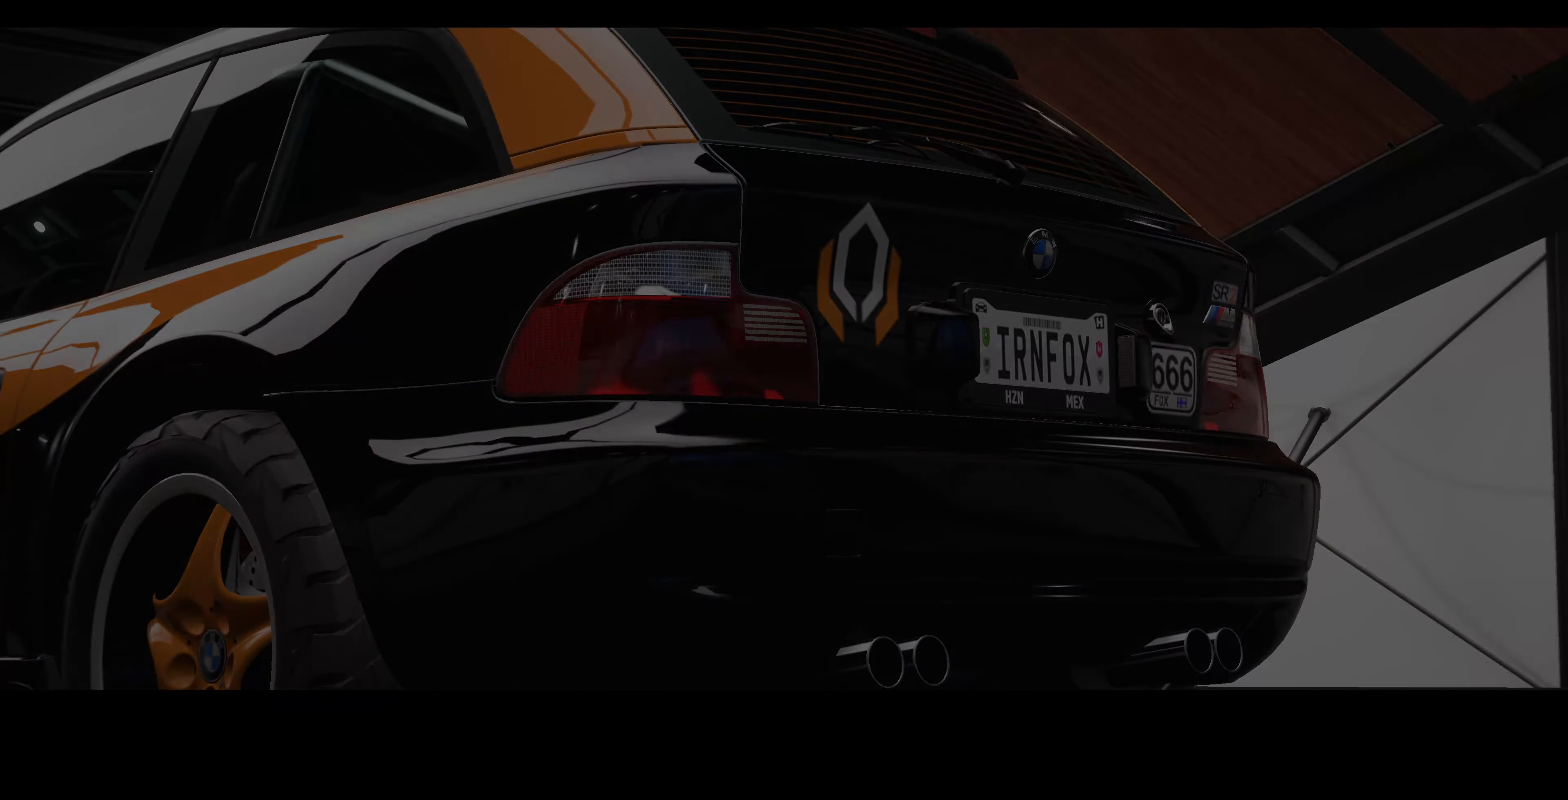
{"buttons": [], "left_stick": "center", "right_stick": "center", "events": []}
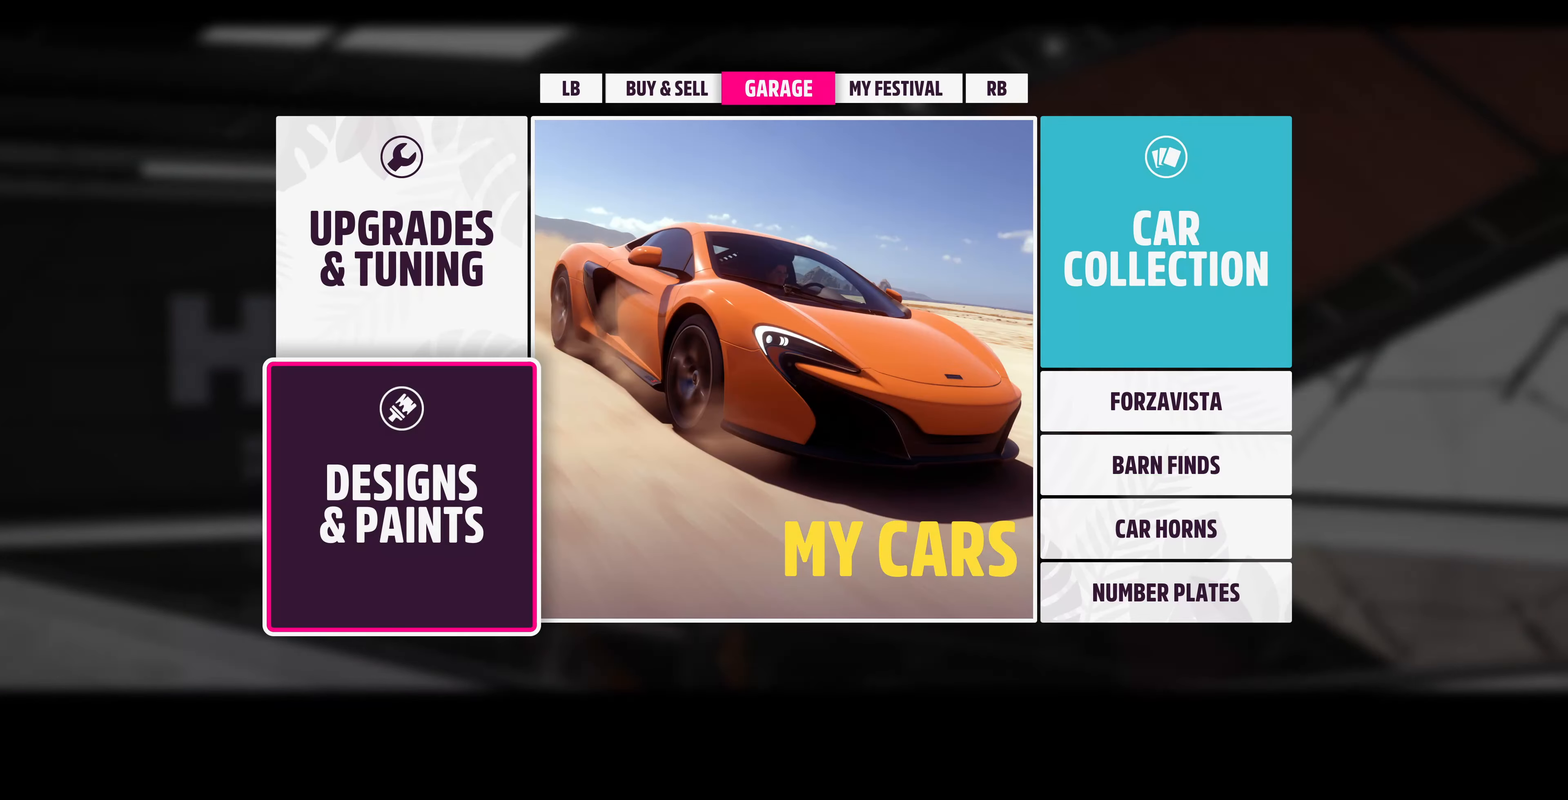
{"buttons": [], "left_stick": "center", "right_stick": "center", "events": []}
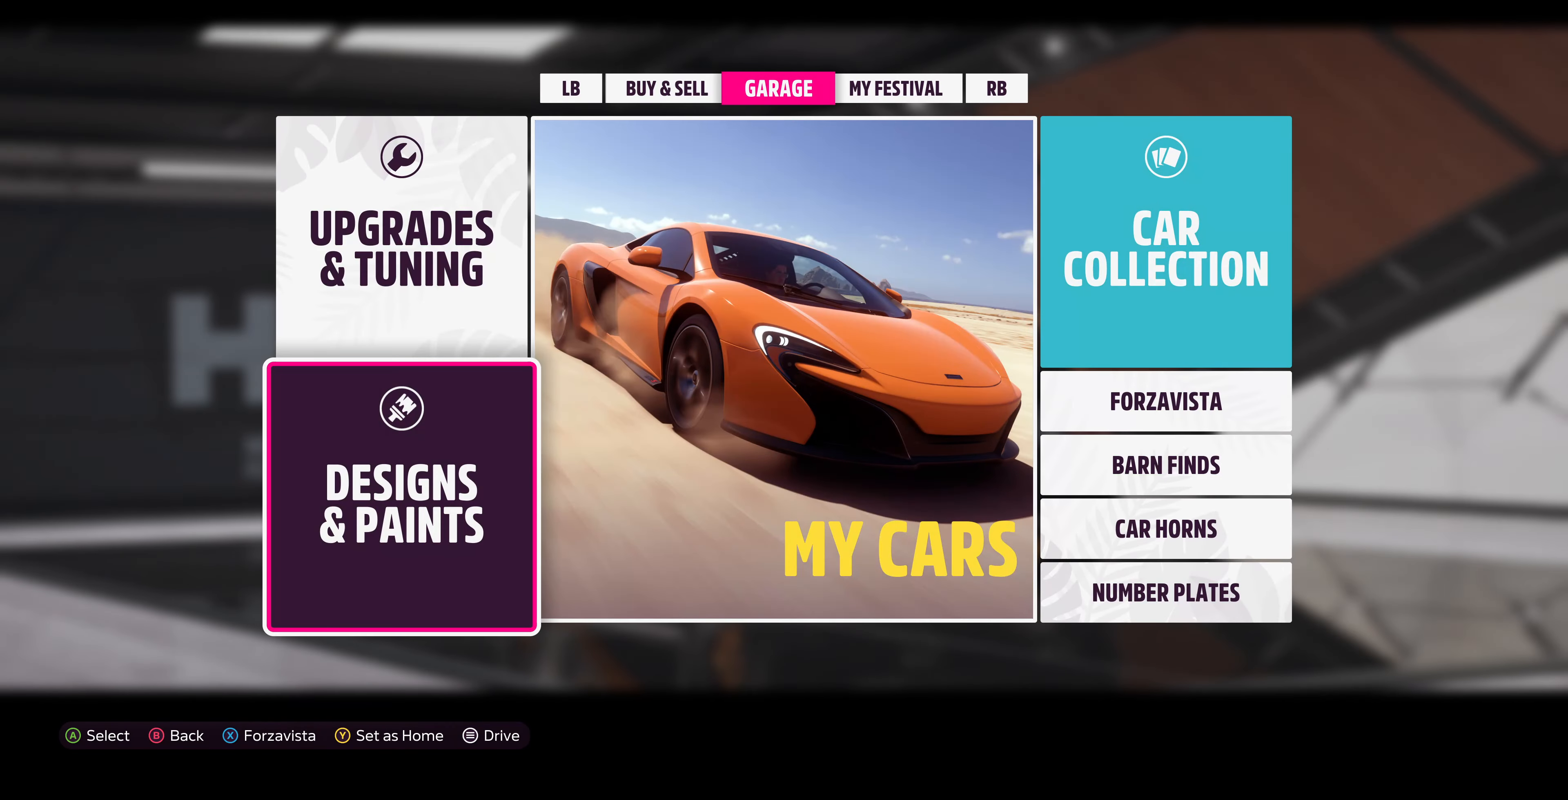
{"buttons": [], "left_stick": "center", "right_stick": "center", "events": []}
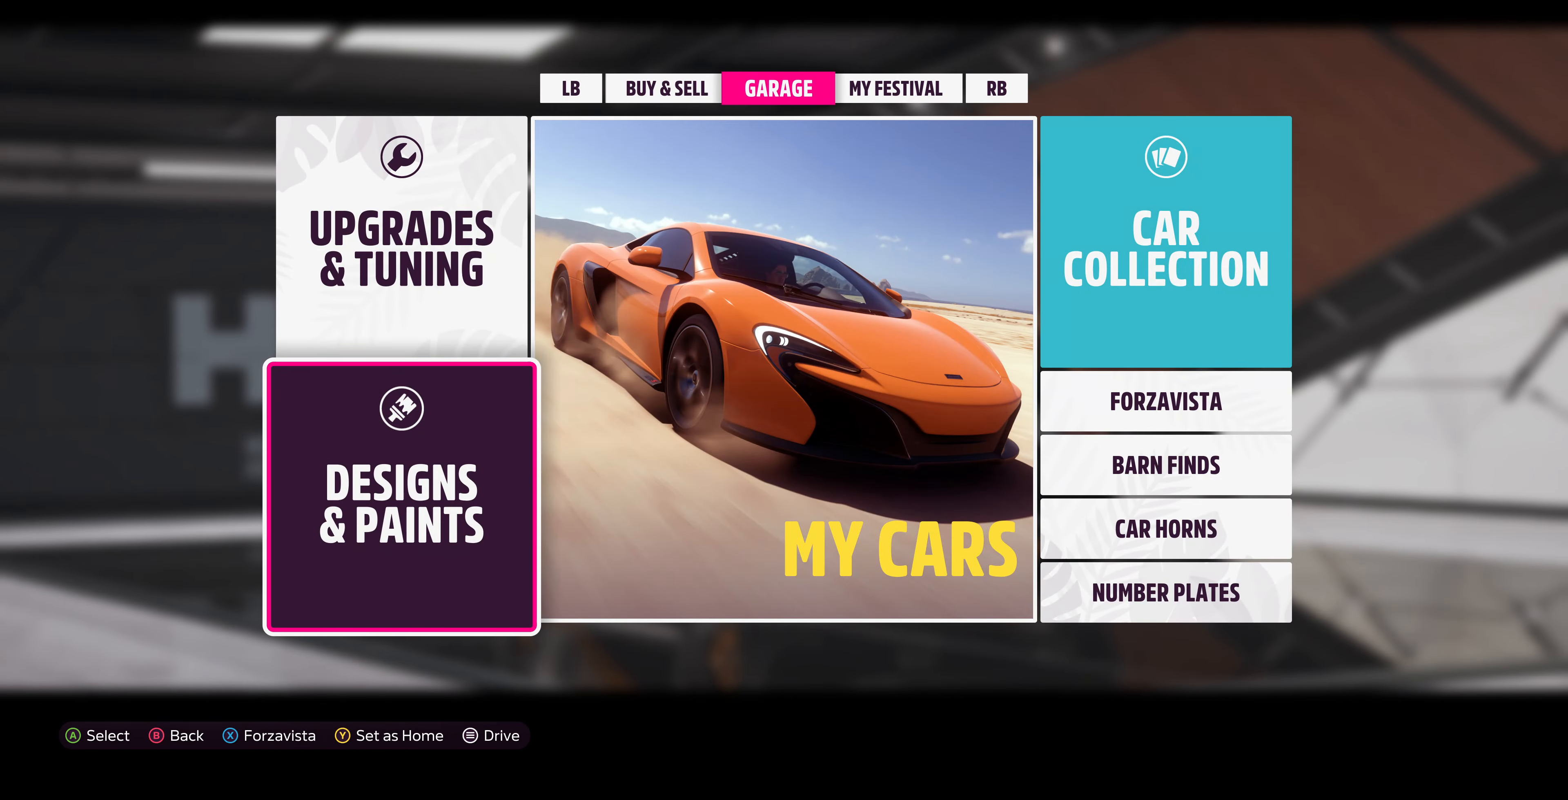
{"buttons": [], "left_stick": "center", "right_stick": "center", "events": []}
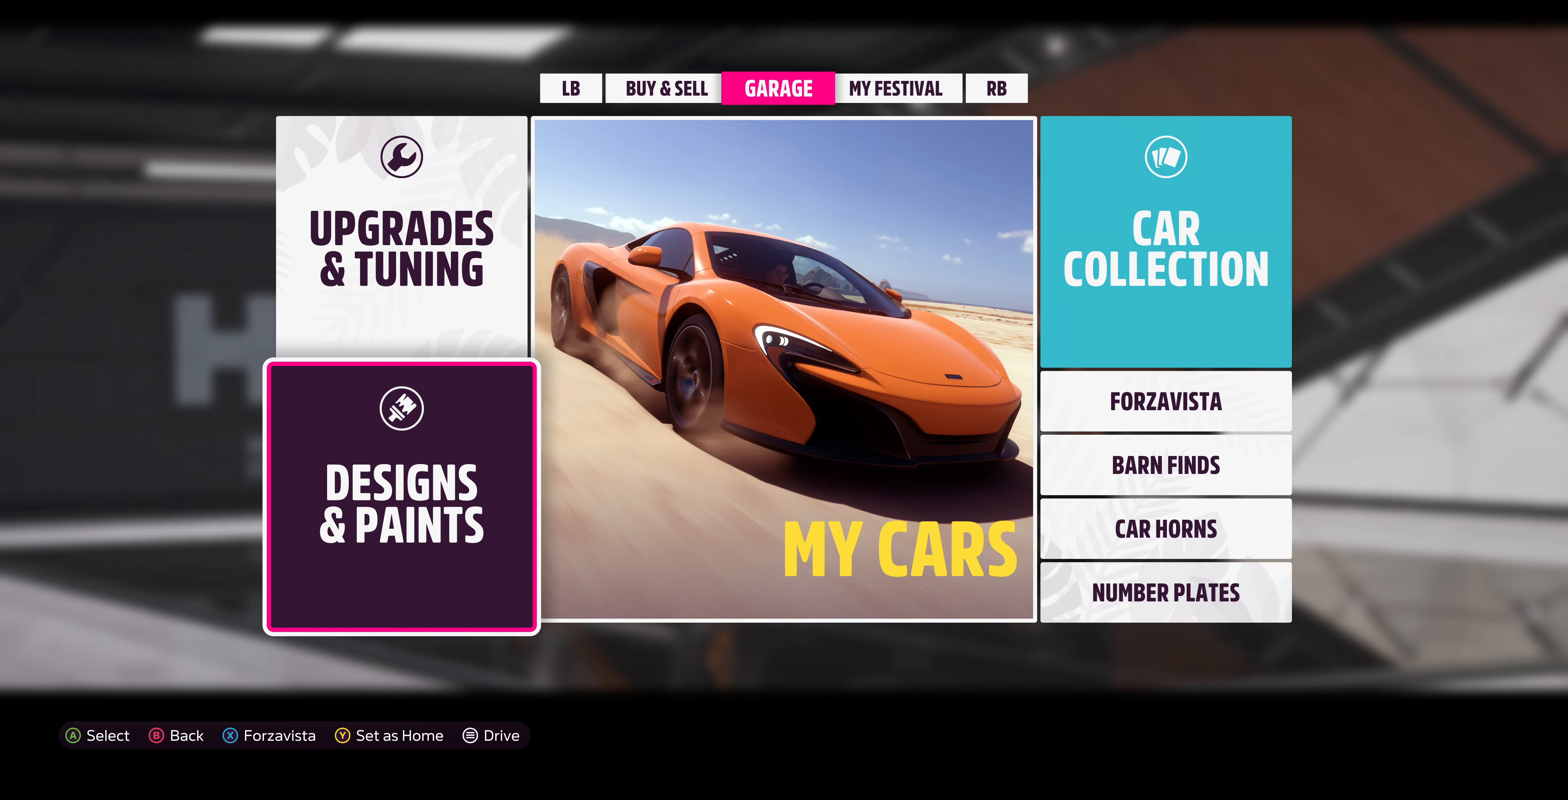
{"buttons": [], "left_stick": "center", "right_stick": "center", "events": []}
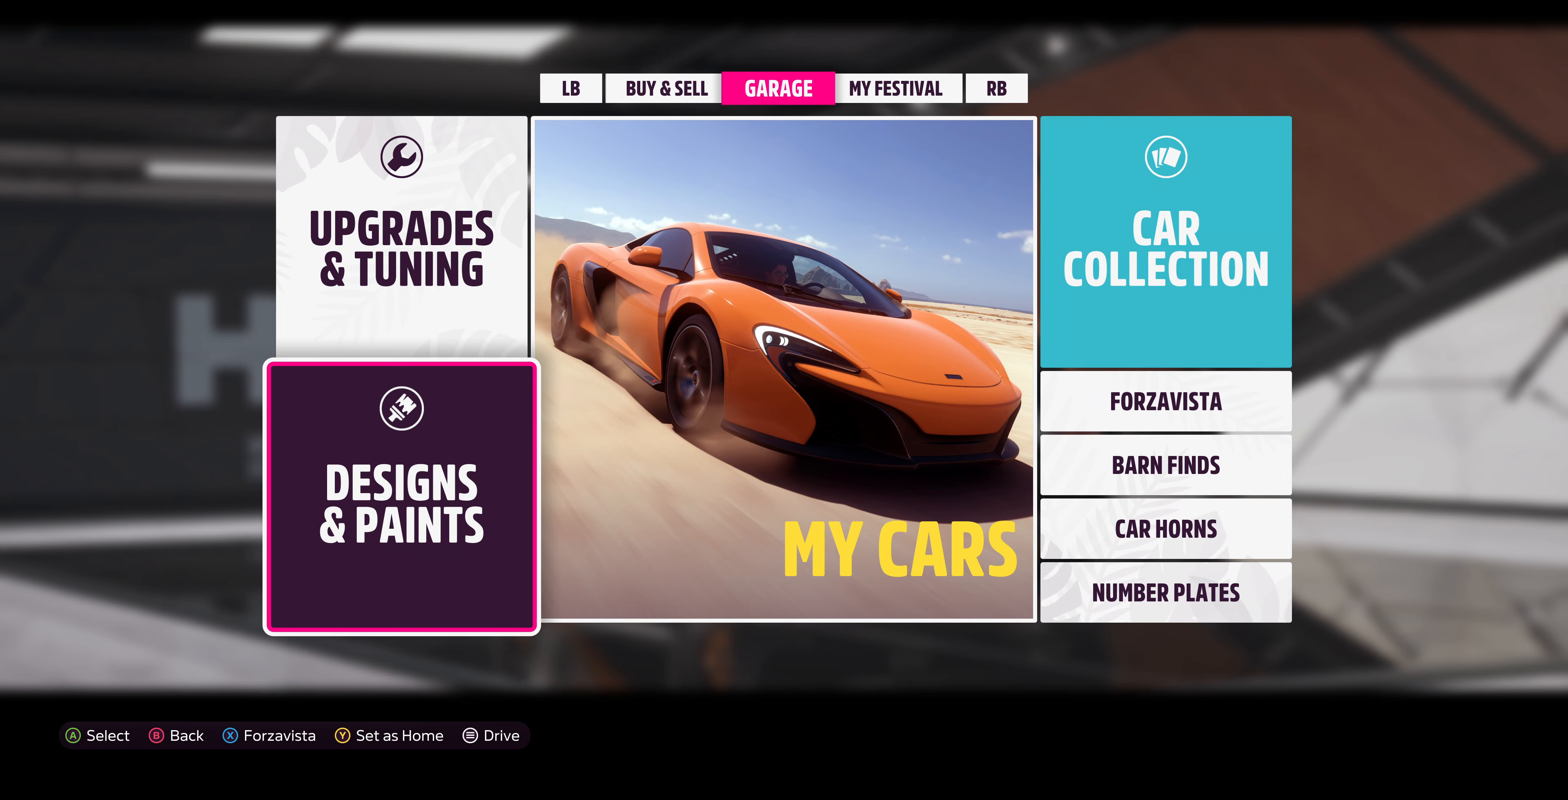
{"buttons": [], "left_stick": "center", "right_stick": "center", "events": []}
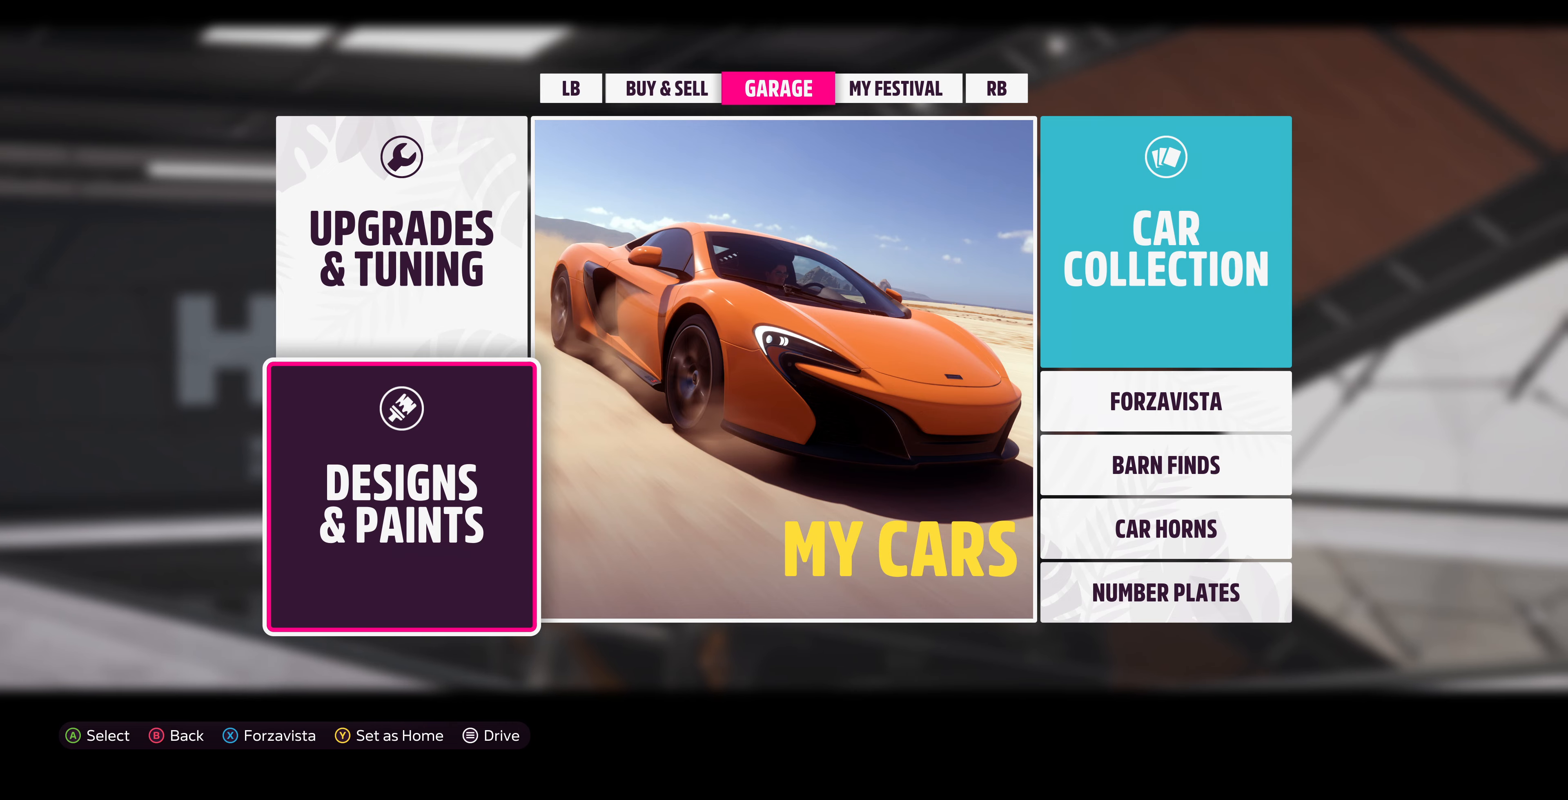
{"buttons": [], "left_stick": "center", "right_stick": "center", "events": [[266, "DPAD_UP", "down"], [300, "DPAD_UP", "up"]]}
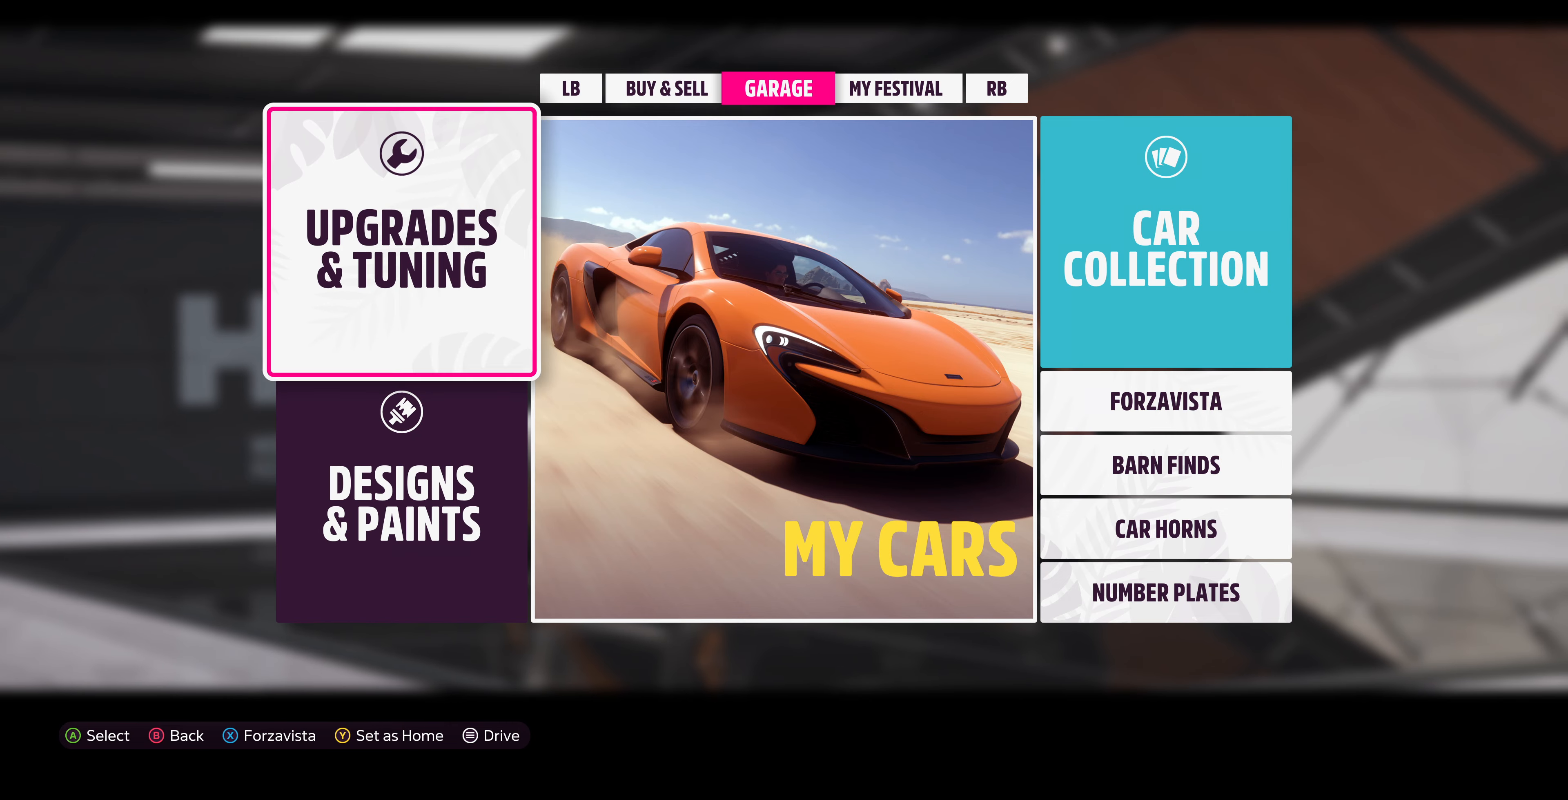
{"buttons": [], "left_stick": "center", "right_stick": "center", "events": [[233, "CIRCLE", "down"], [400, "CIRCLE", "up"]]}
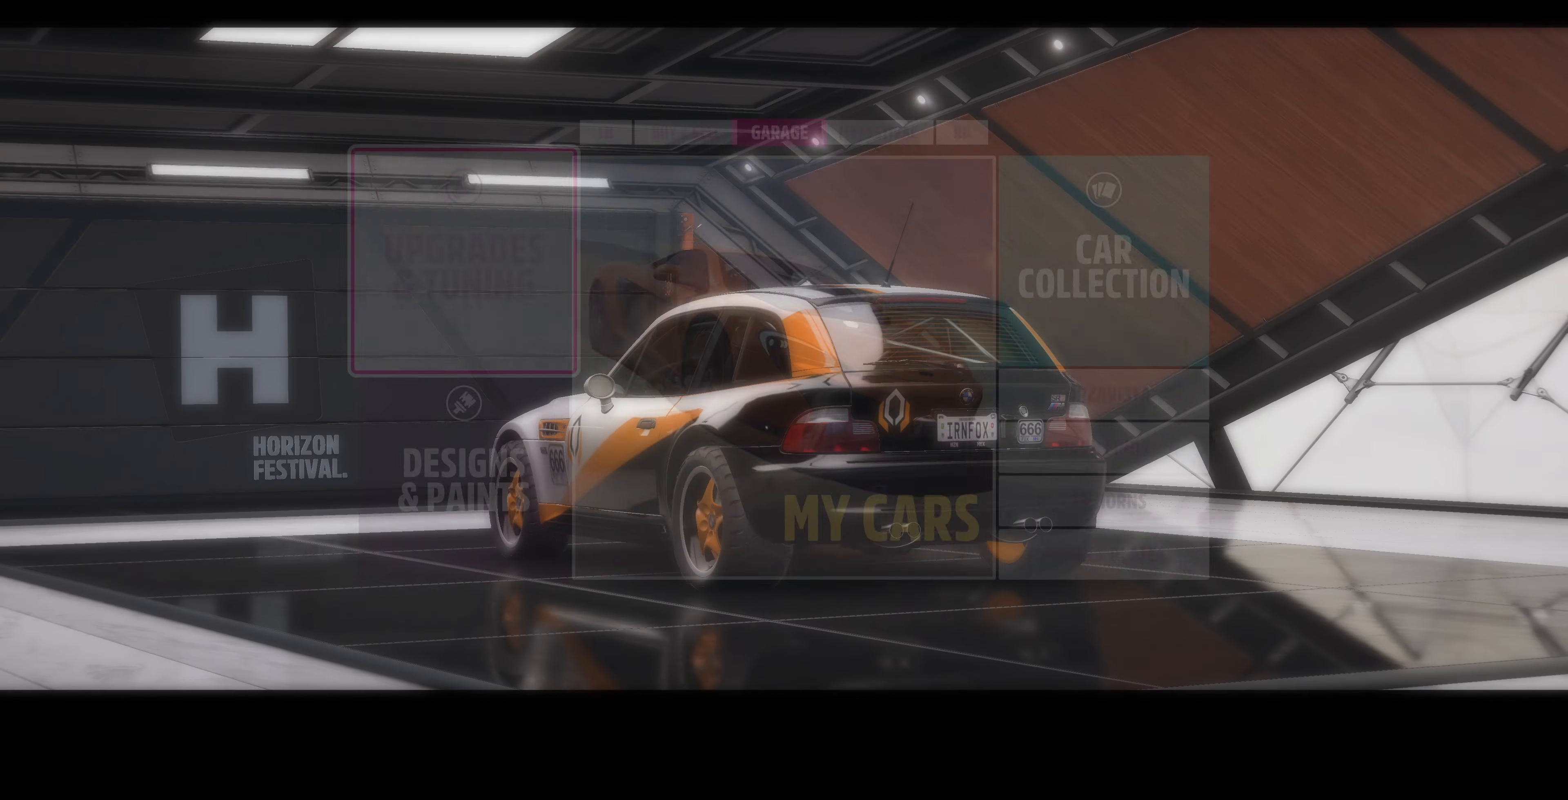
{"buttons": [], "left_stick": "center", "right_stick": "center", "events": []}
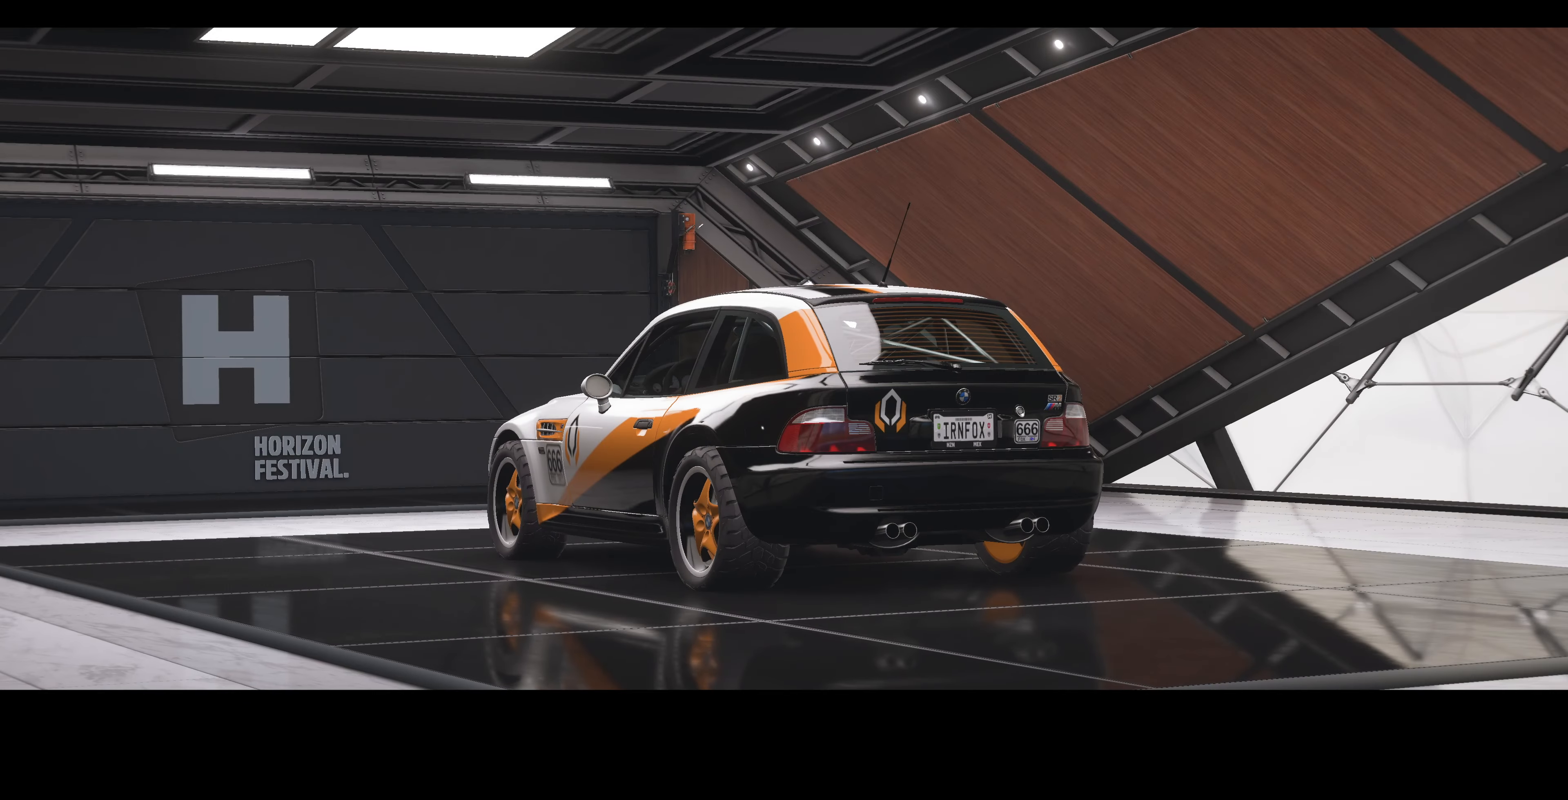
{"buttons": [], "left_stick": "center", "right_stick": "center", "events": []}
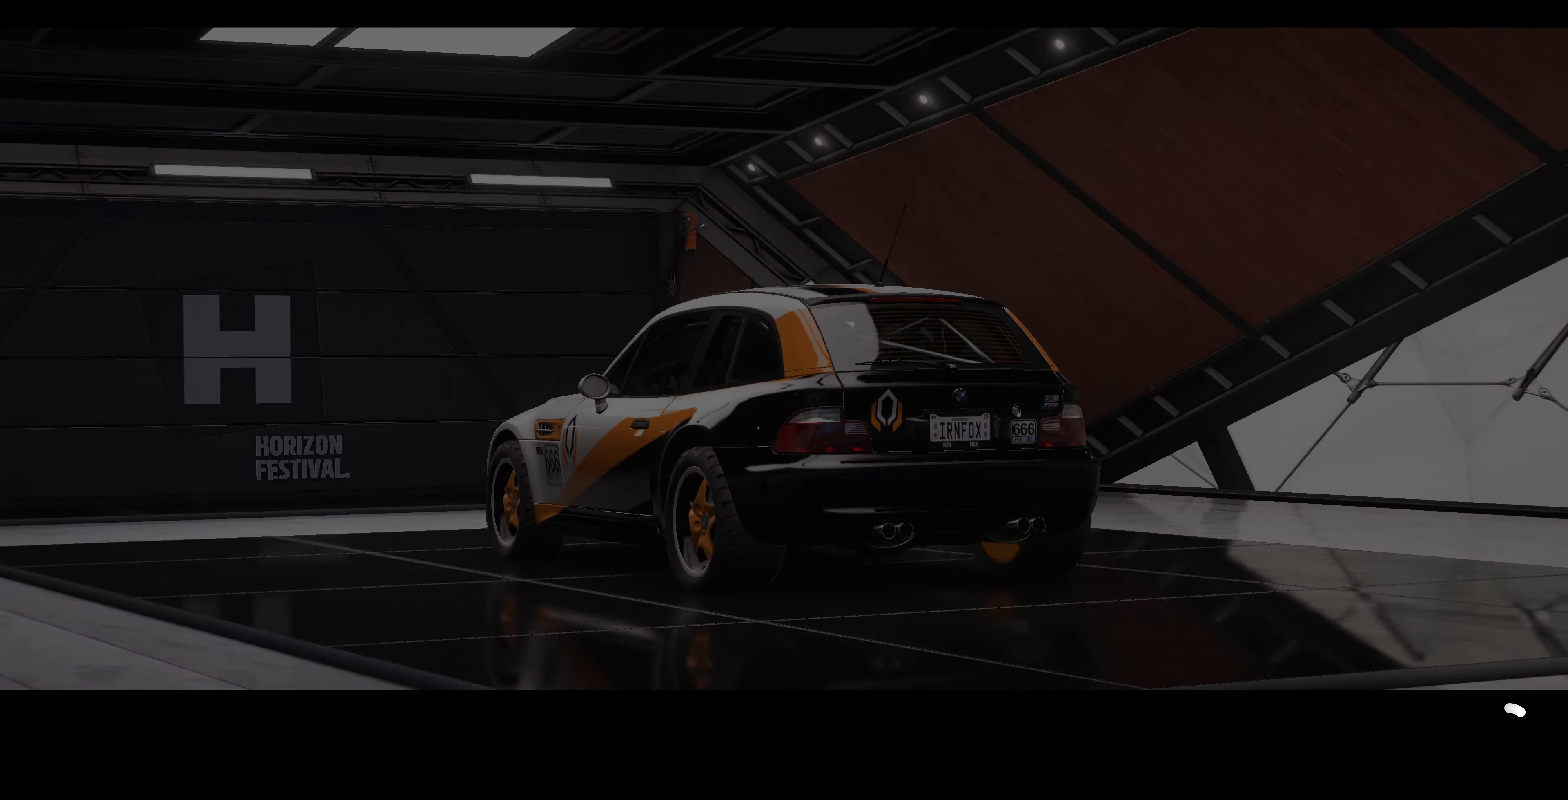
{"buttons": [], "left_stick": "center", "right_stick": "center", "events": []}
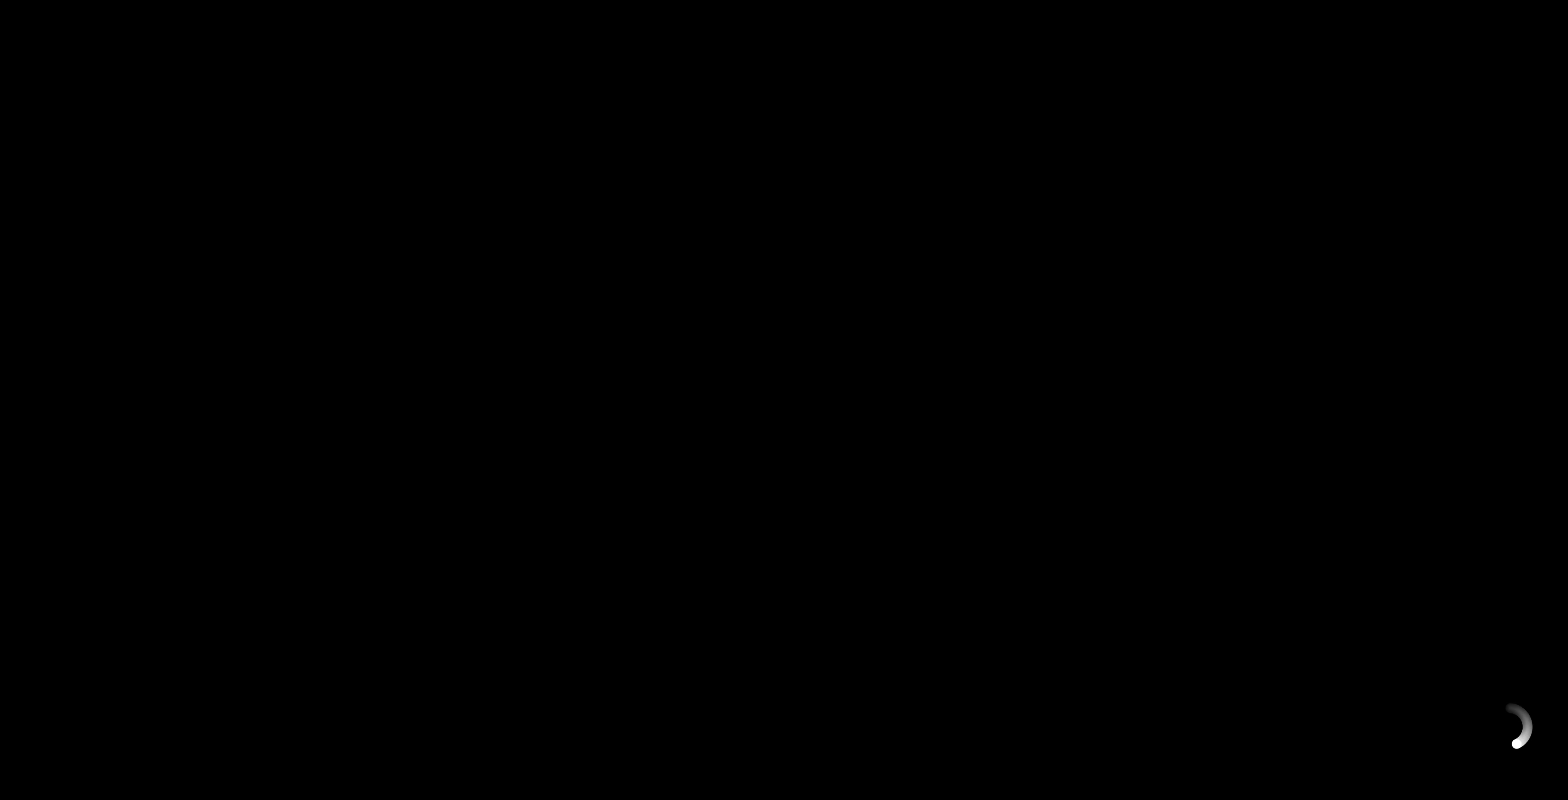
{"buttons": [], "left_stick": "center", "right_stick": "center", "events": []}
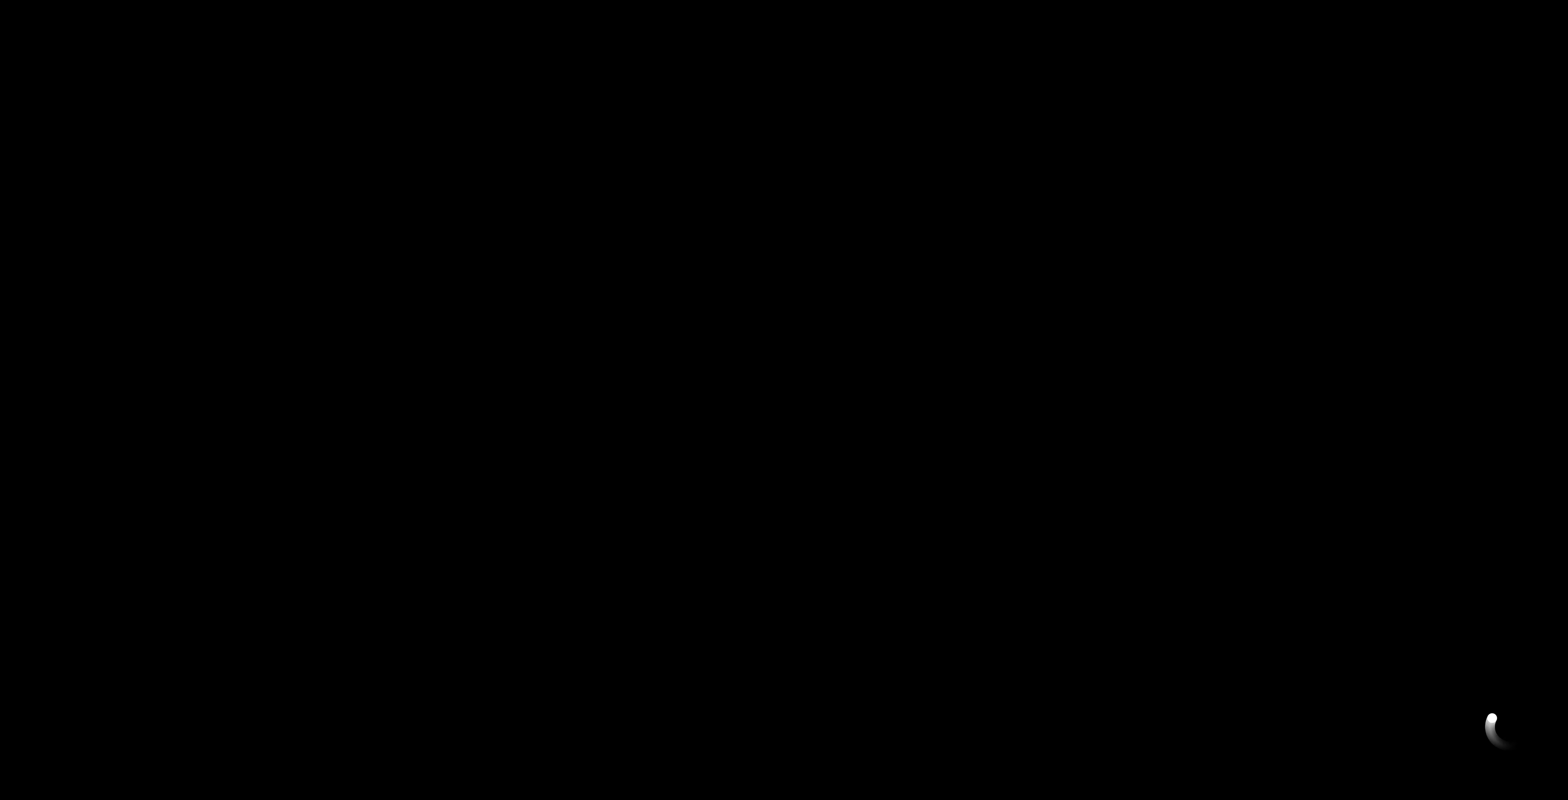
{"buttons": [], "left_stick": "center", "right_stick": "center", "events": []}
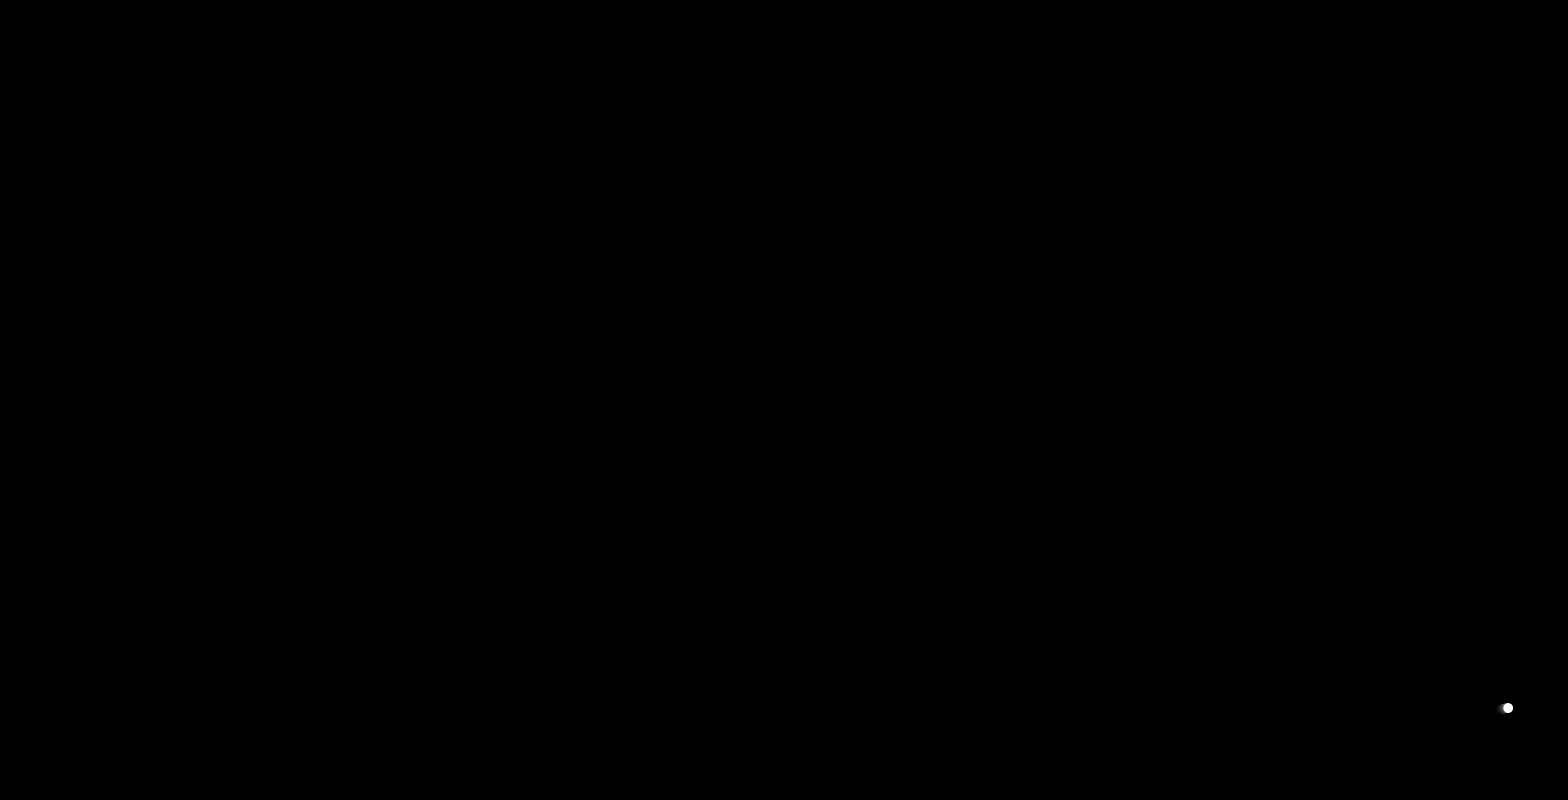
{"buttons": [], "left_stick": "center", "right_stick": "center", "events": []}
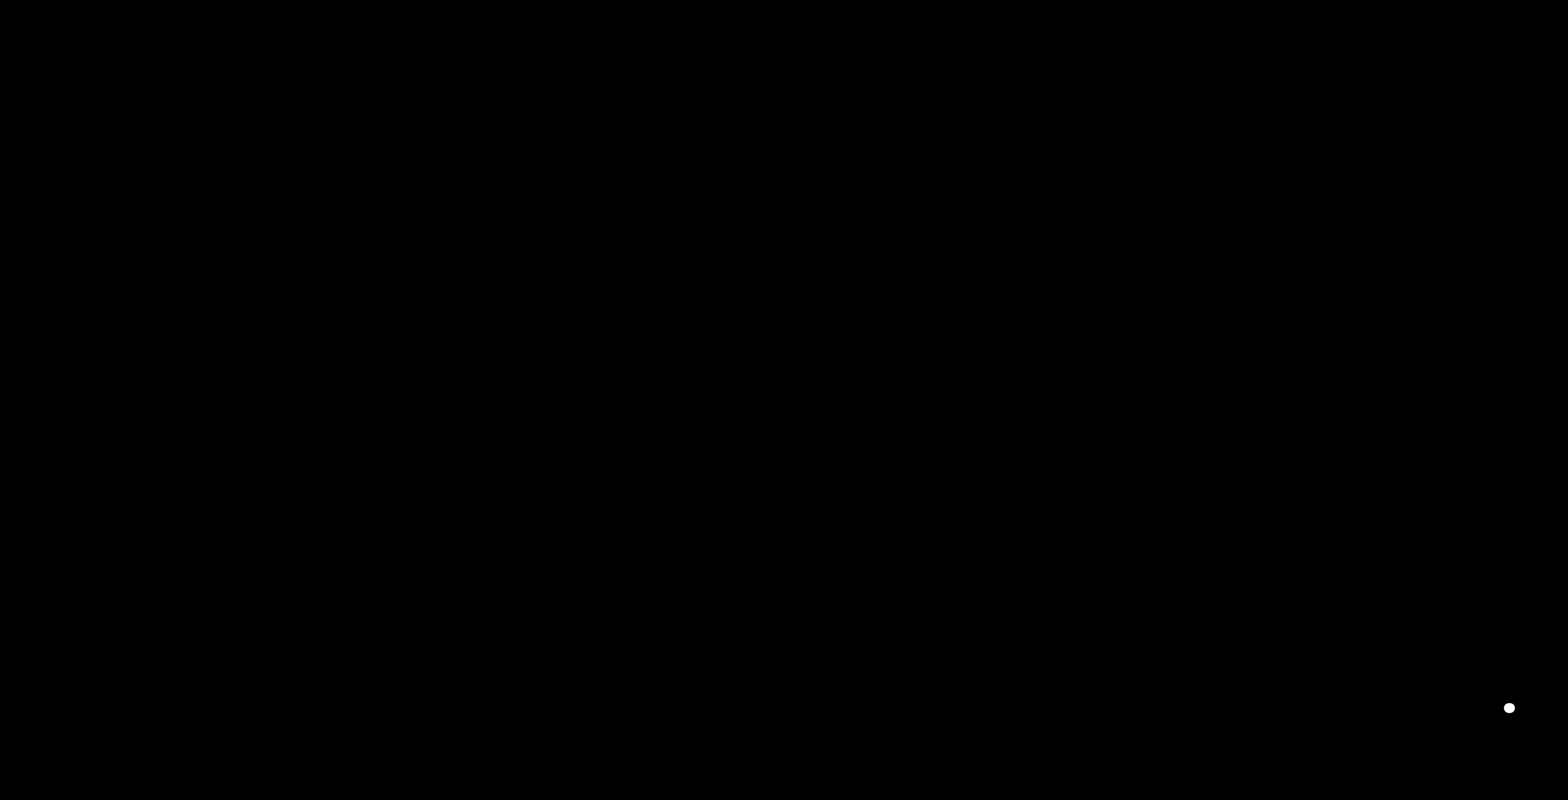
{"buttons": [], "left_stick": "center", "right_stick": "center", "events": []}
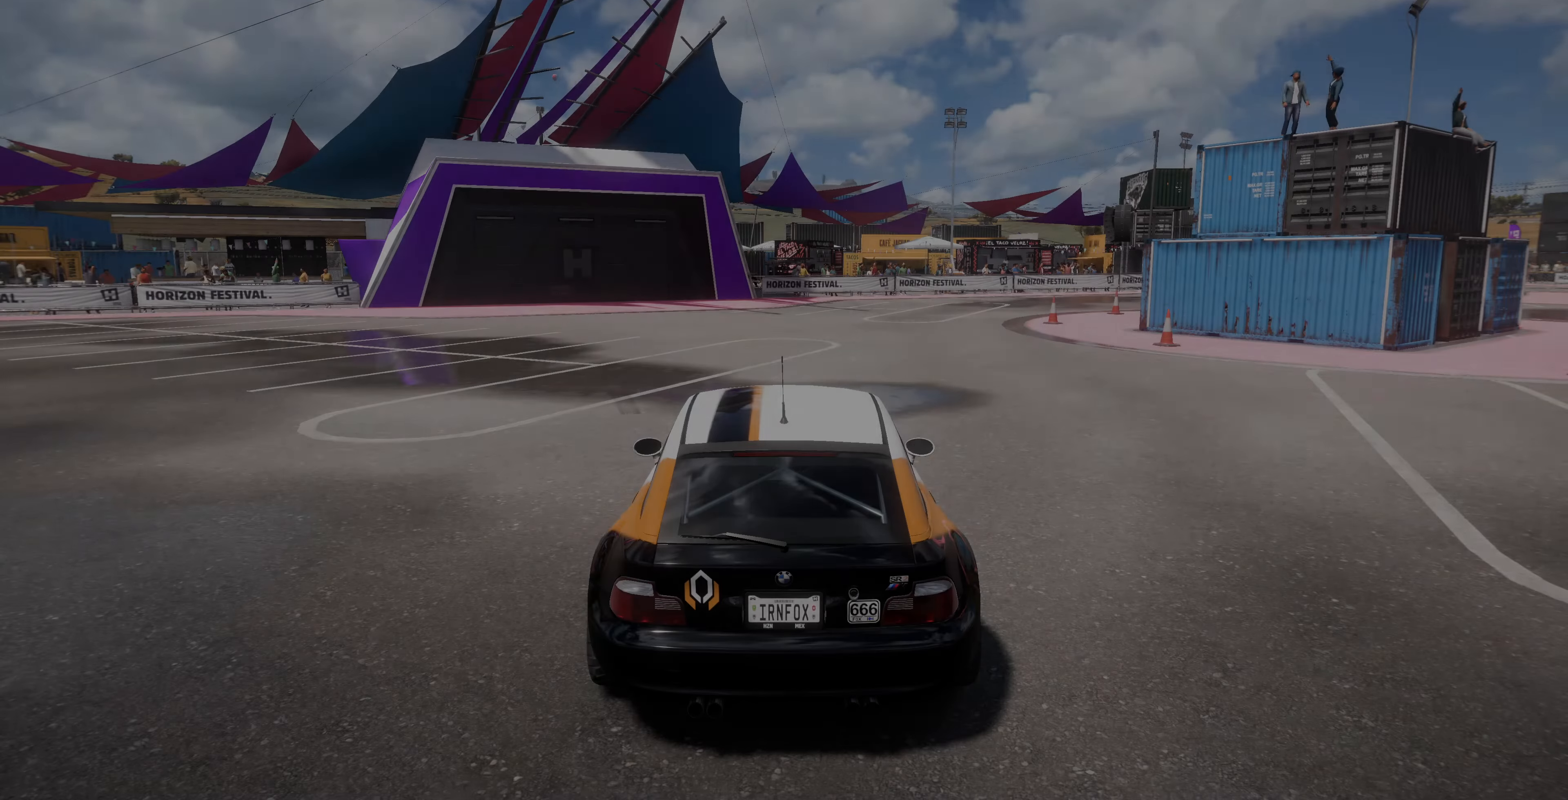
{"buttons": [], "left_stick": "center", "right_stick": "center", "events": []}
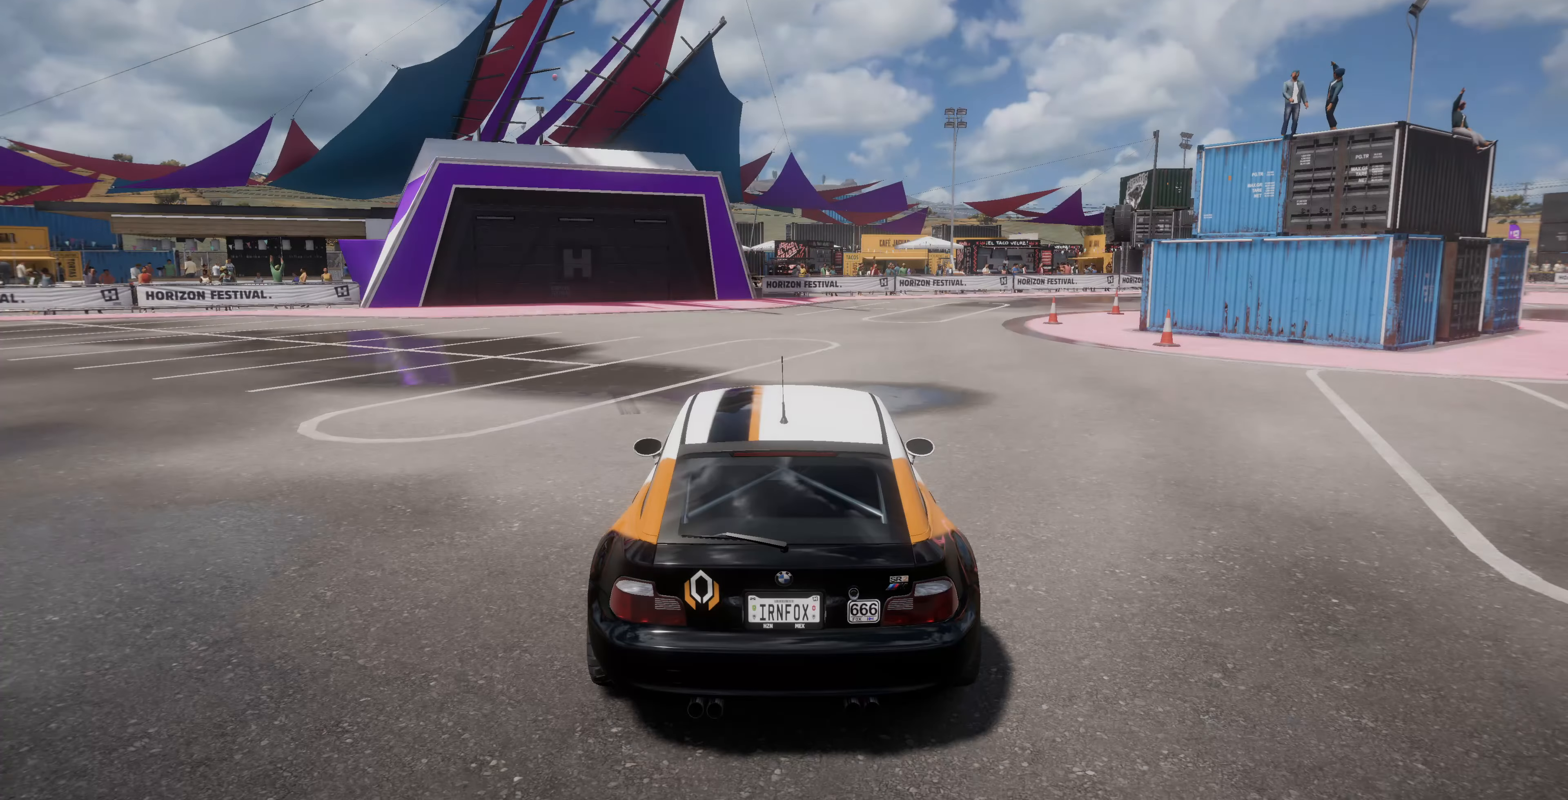
{"buttons": ["R2"], "left_stick": "center", "right_stick": "center", "events": [[234, "R2", "down"]]}
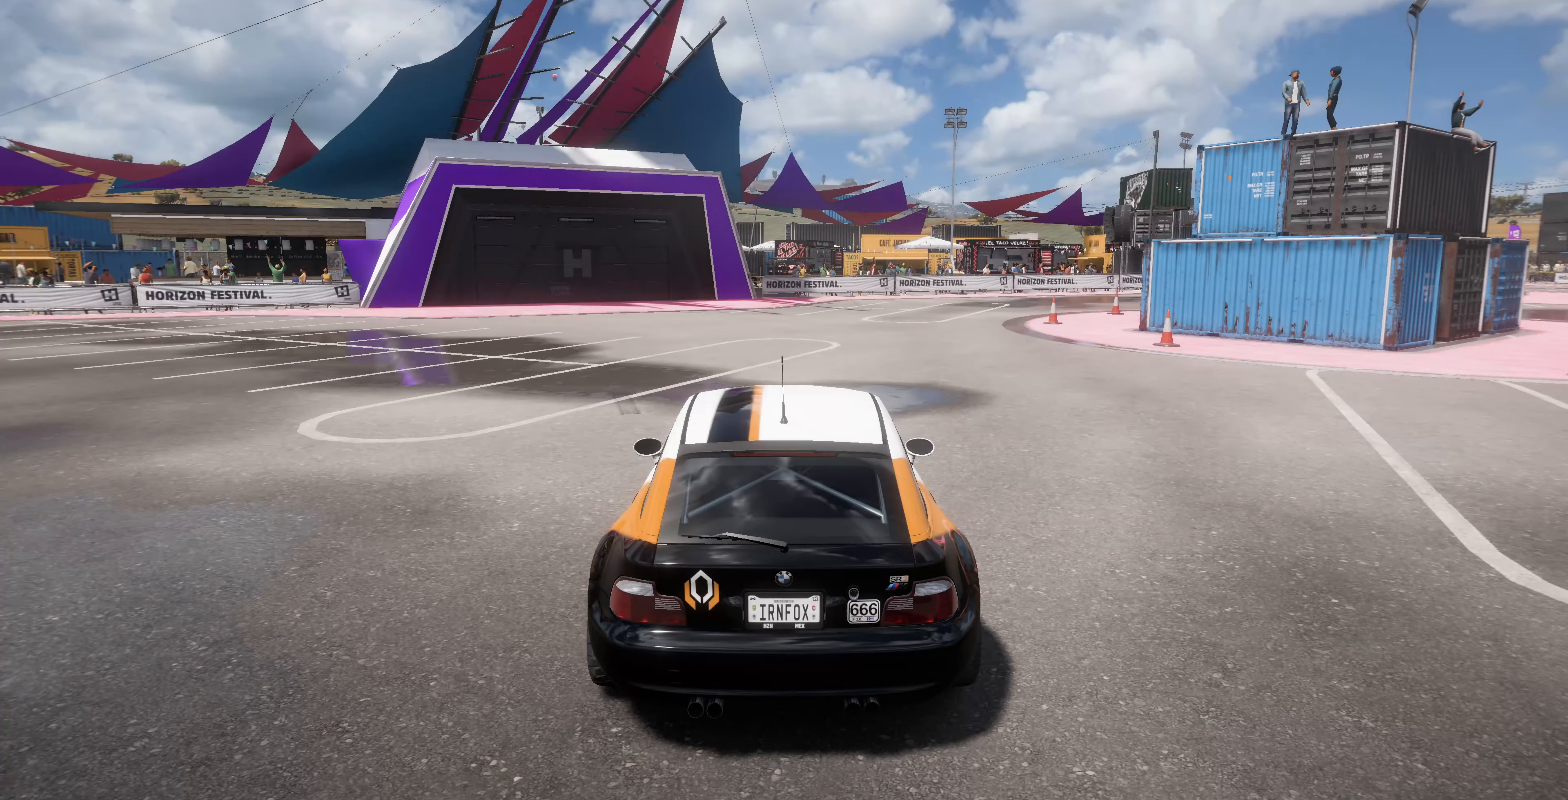
{"buttons": ["R2"], "left_stick": "center", "right_stick": "center", "events": []}
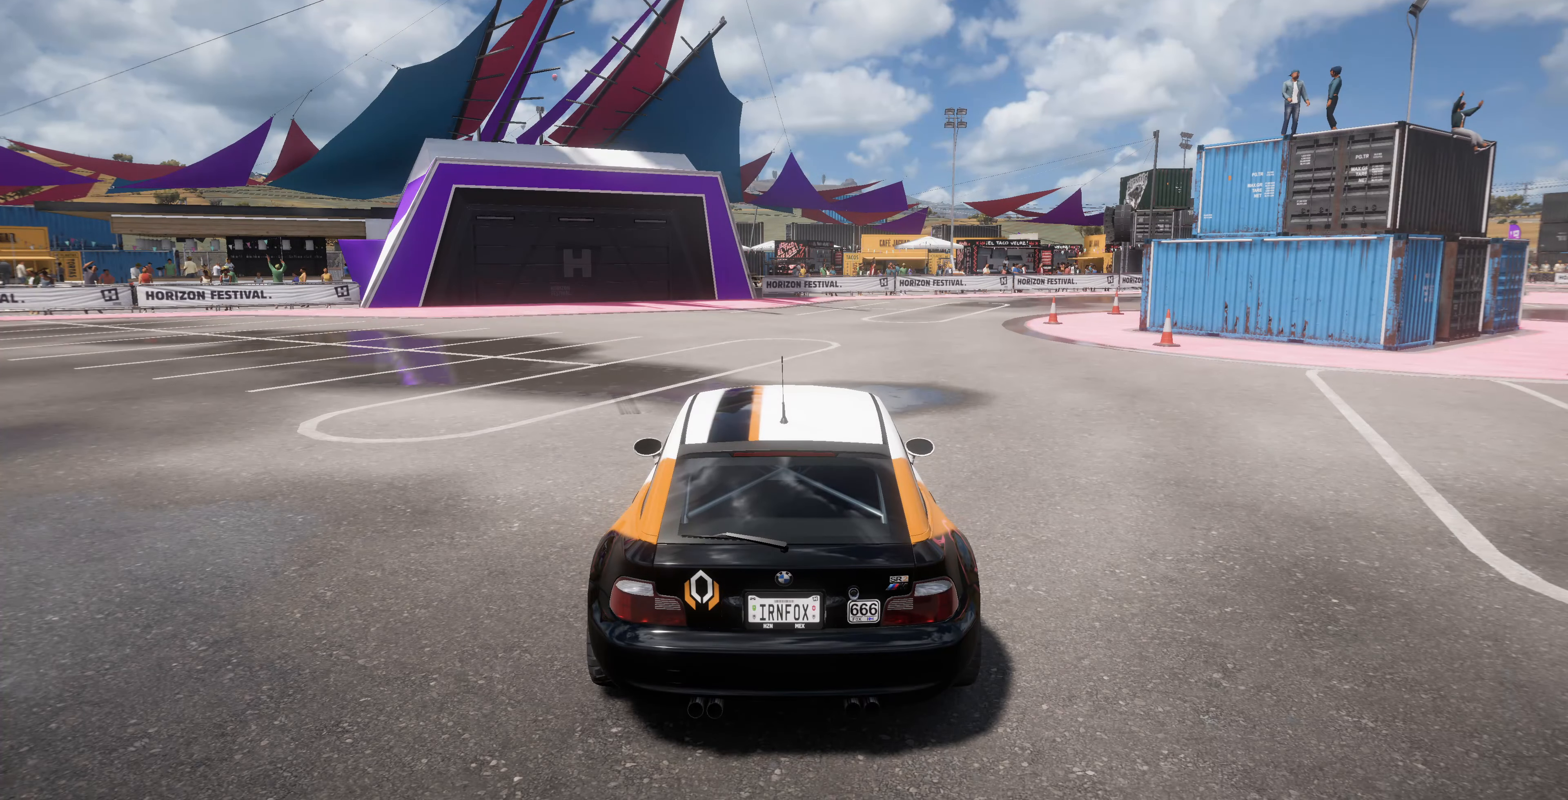
{"buttons": ["R2"], "left_stick": "center", "right_stick": "center", "events": []}